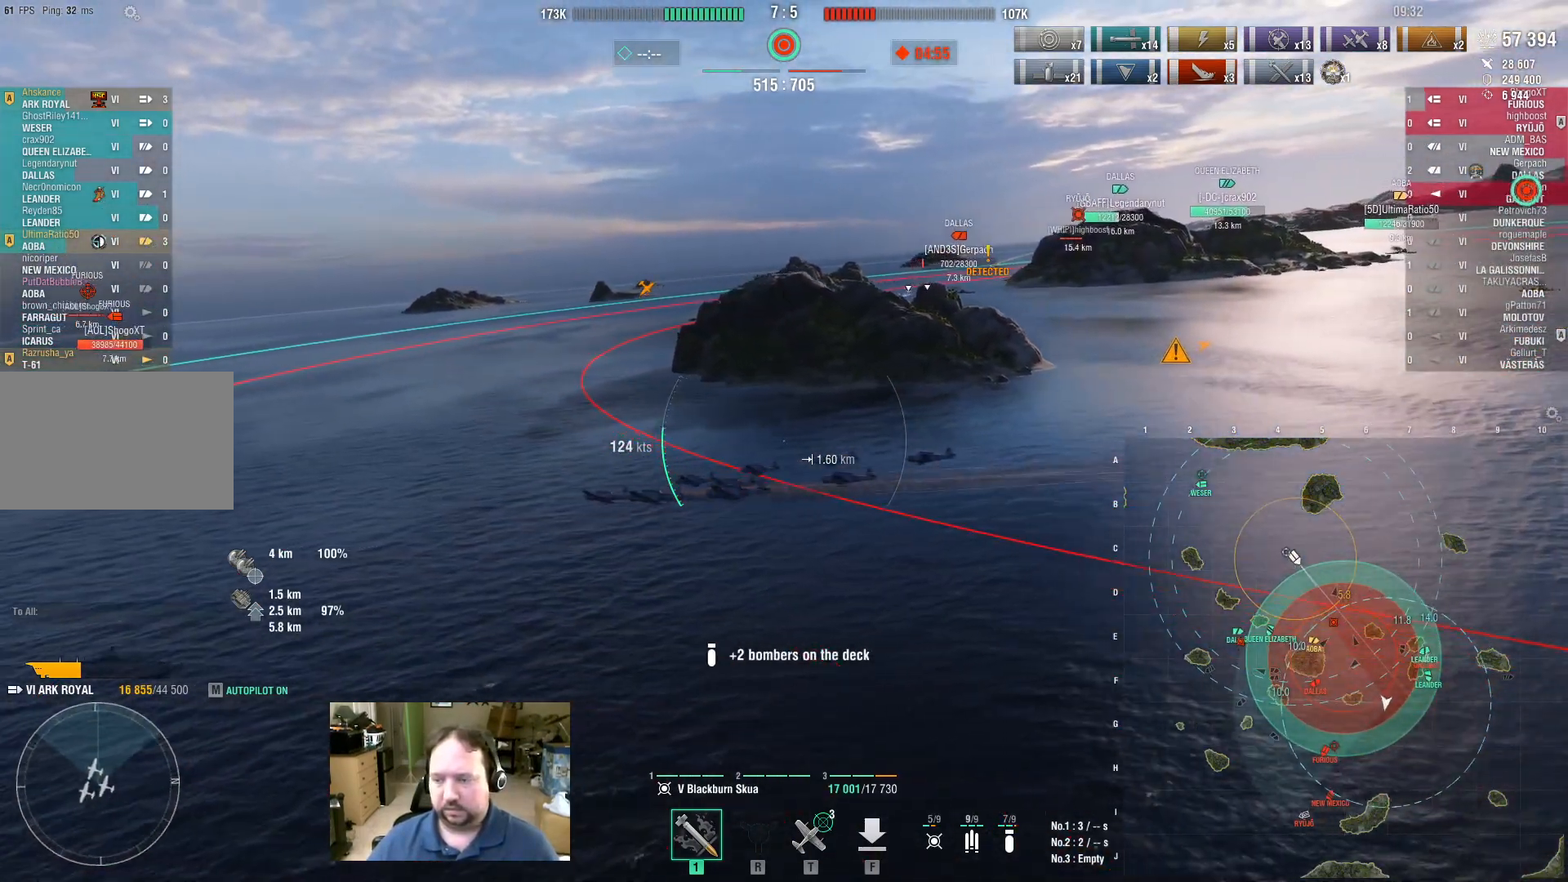
Gameplay with keyboard and mouse; each line is a JSON object with the keys and mouse buttons held at the frame after it. "events" lists presses ("down") and releases ("up") of "1", "2", "3", "4", "5", "a", "alt", "c", "caps_lock", "ctrl", "d", "e", "f", "g", "q", "r", "s", "shift", "space", "t", "tab", "v", "w", "x", "z", "mouse_left", "mouse_wheel" and "mouse_right" between this image and that frame as [ms after this image, input, new state], when the widget could be followed in between. "mouse_left", "mouse_wheel", "mouse_right" = the "left", "wheel", "right" buttons of the "mouse" list. No other keys are recorded. "wheel" means that the mouse wheel is clicked or scrolled. Not read: mouse_move.
{"keys": ["d"], "mouse": [], "events": []}
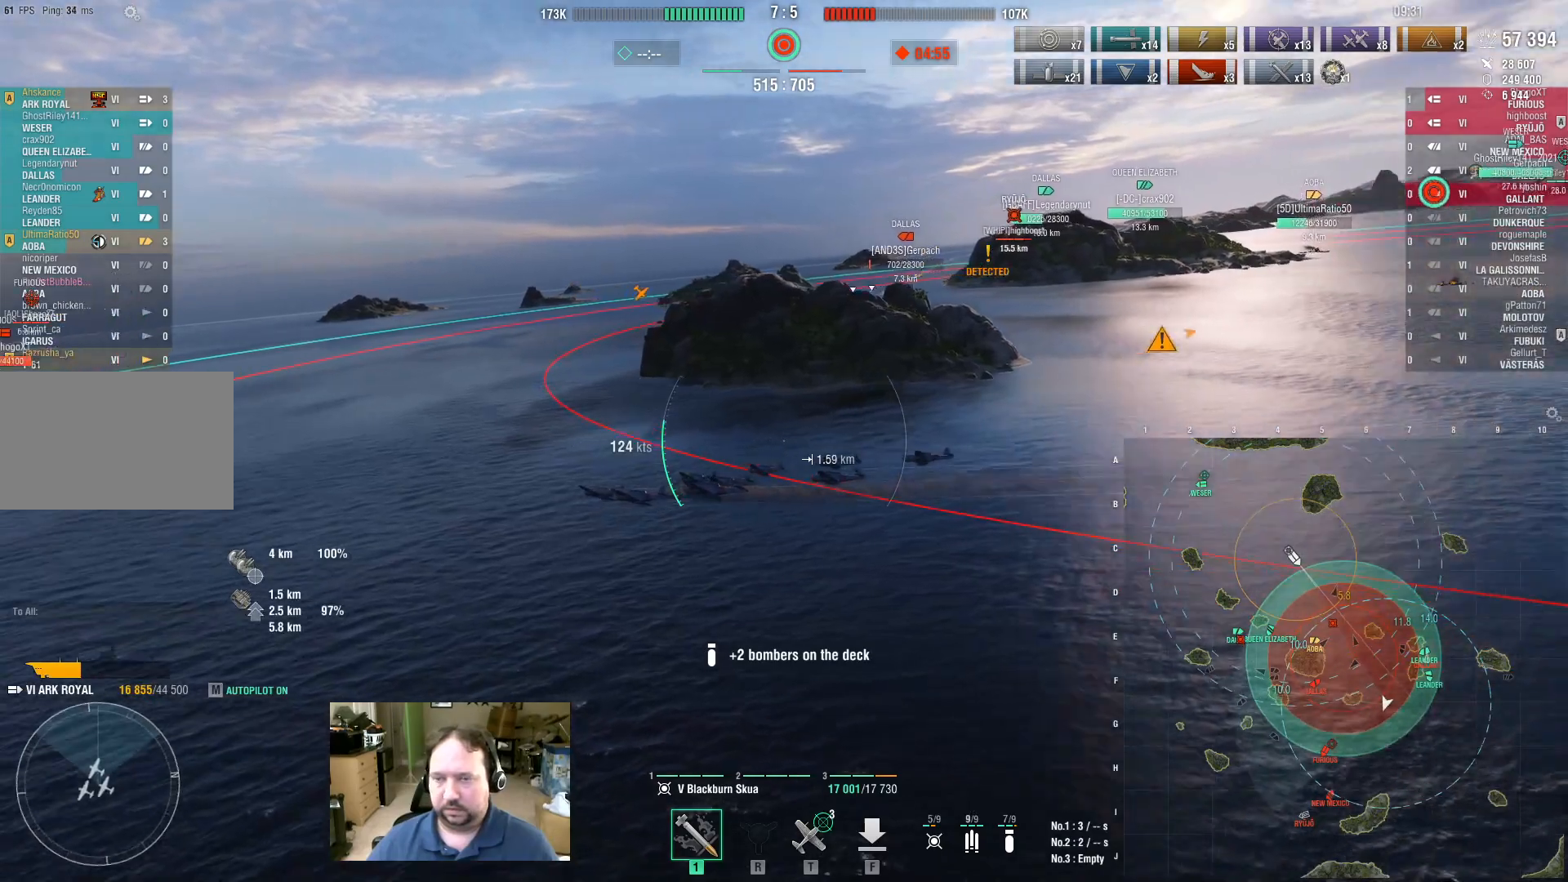
{"keys": ["d"], "mouse": [], "events": []}
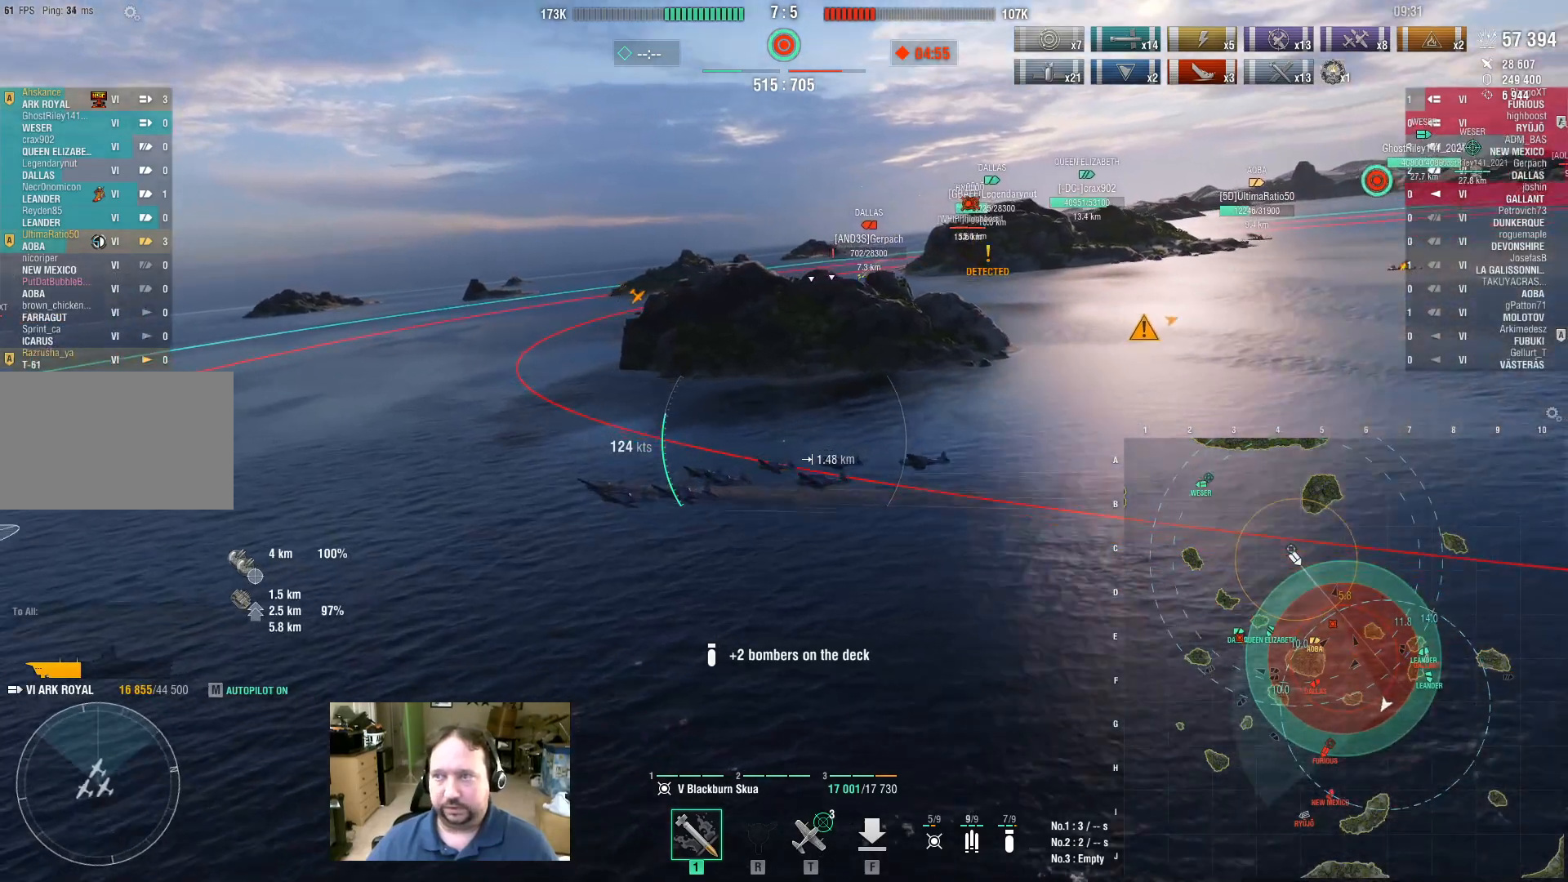
{"keys": ["d", "w"], "mouse": [], "events": [[200, "w", "down"]]}
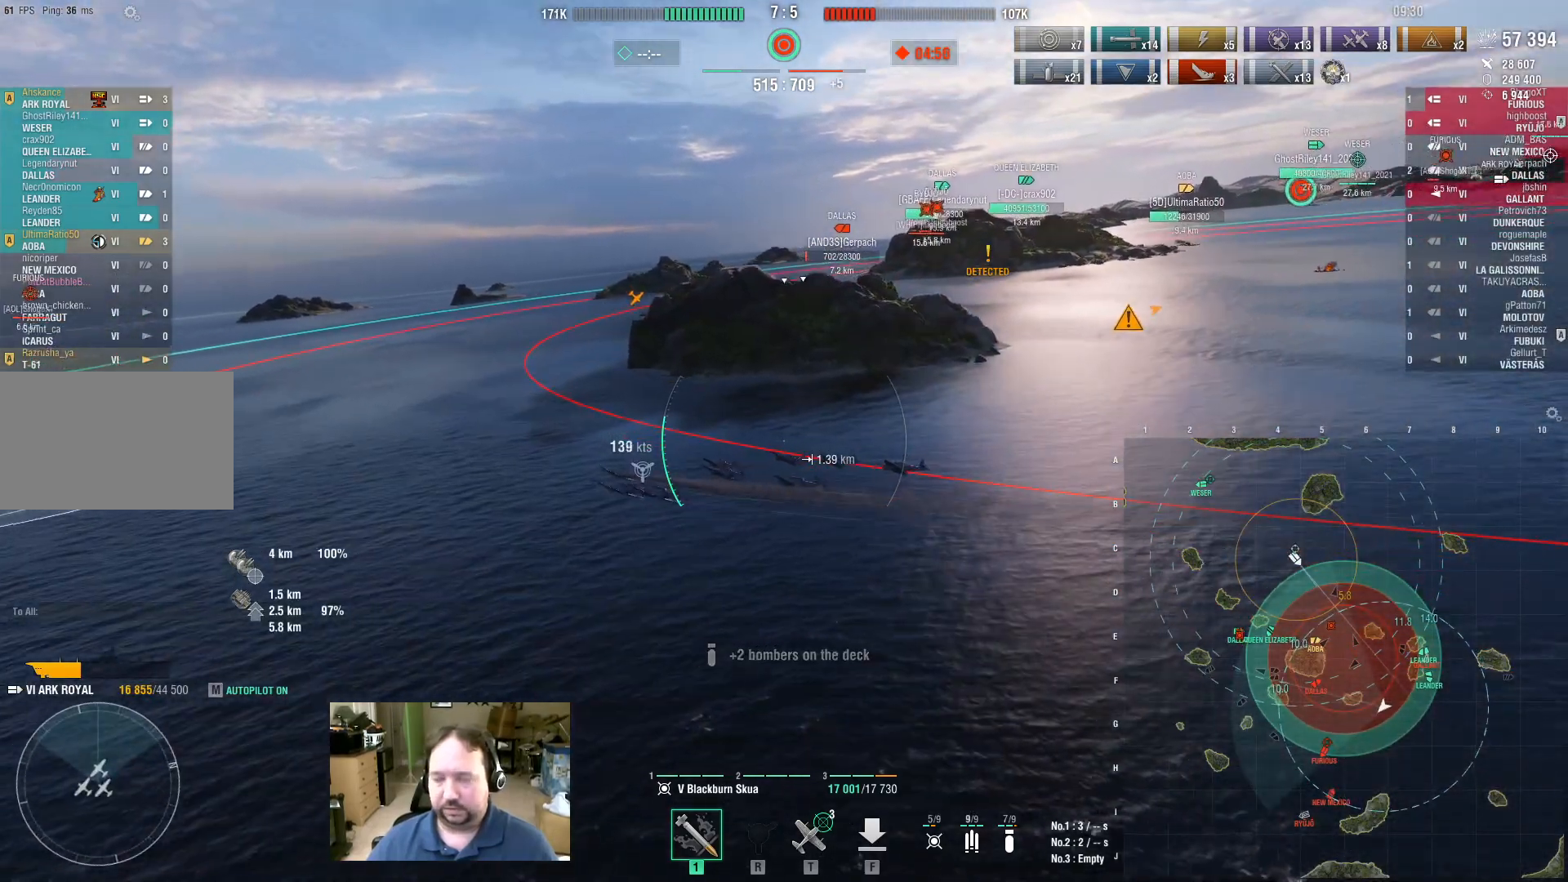
{"keys": ["d", "w"], "mouse": [], "events": []}
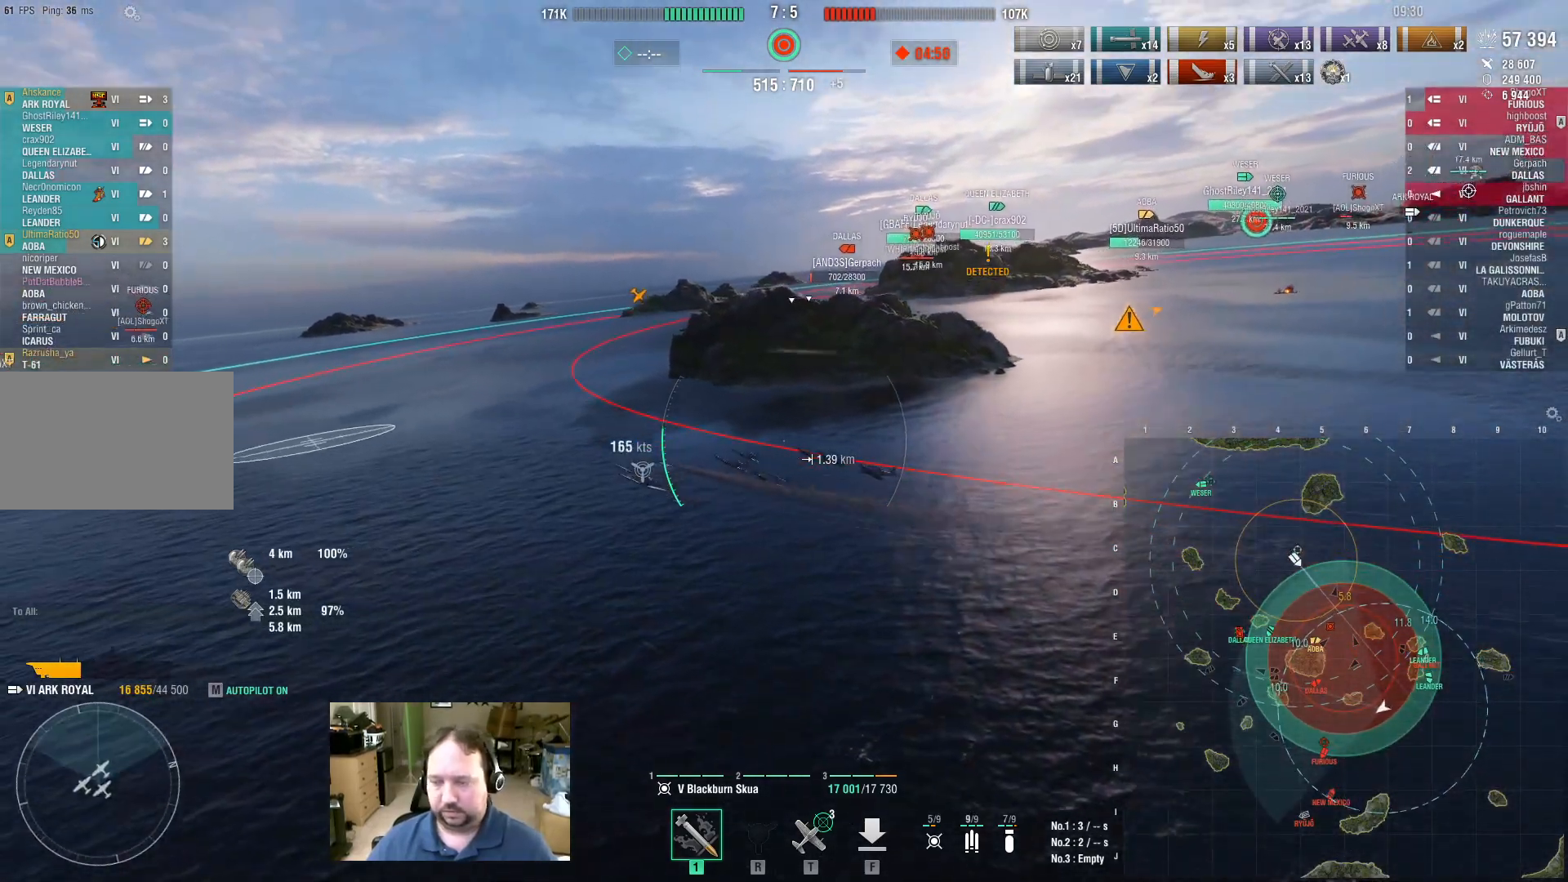
{"keys": ["d", "w"], "mouse": [], "events": []}
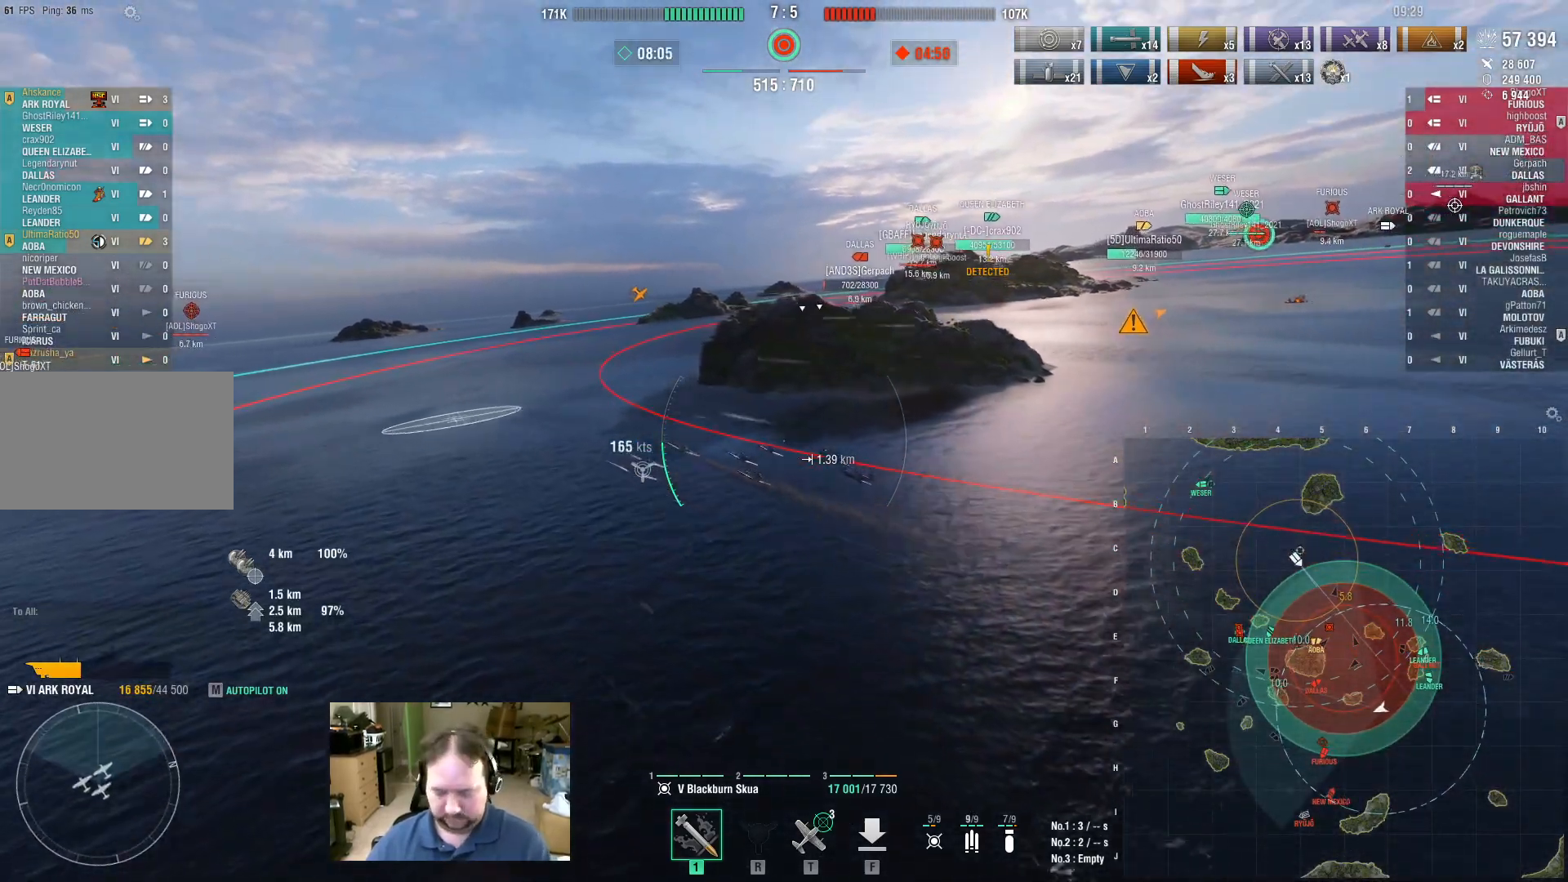
{"keys": [], "mouse": [], "events": [[483, "d", "up"], [483, "w", "up"]]}
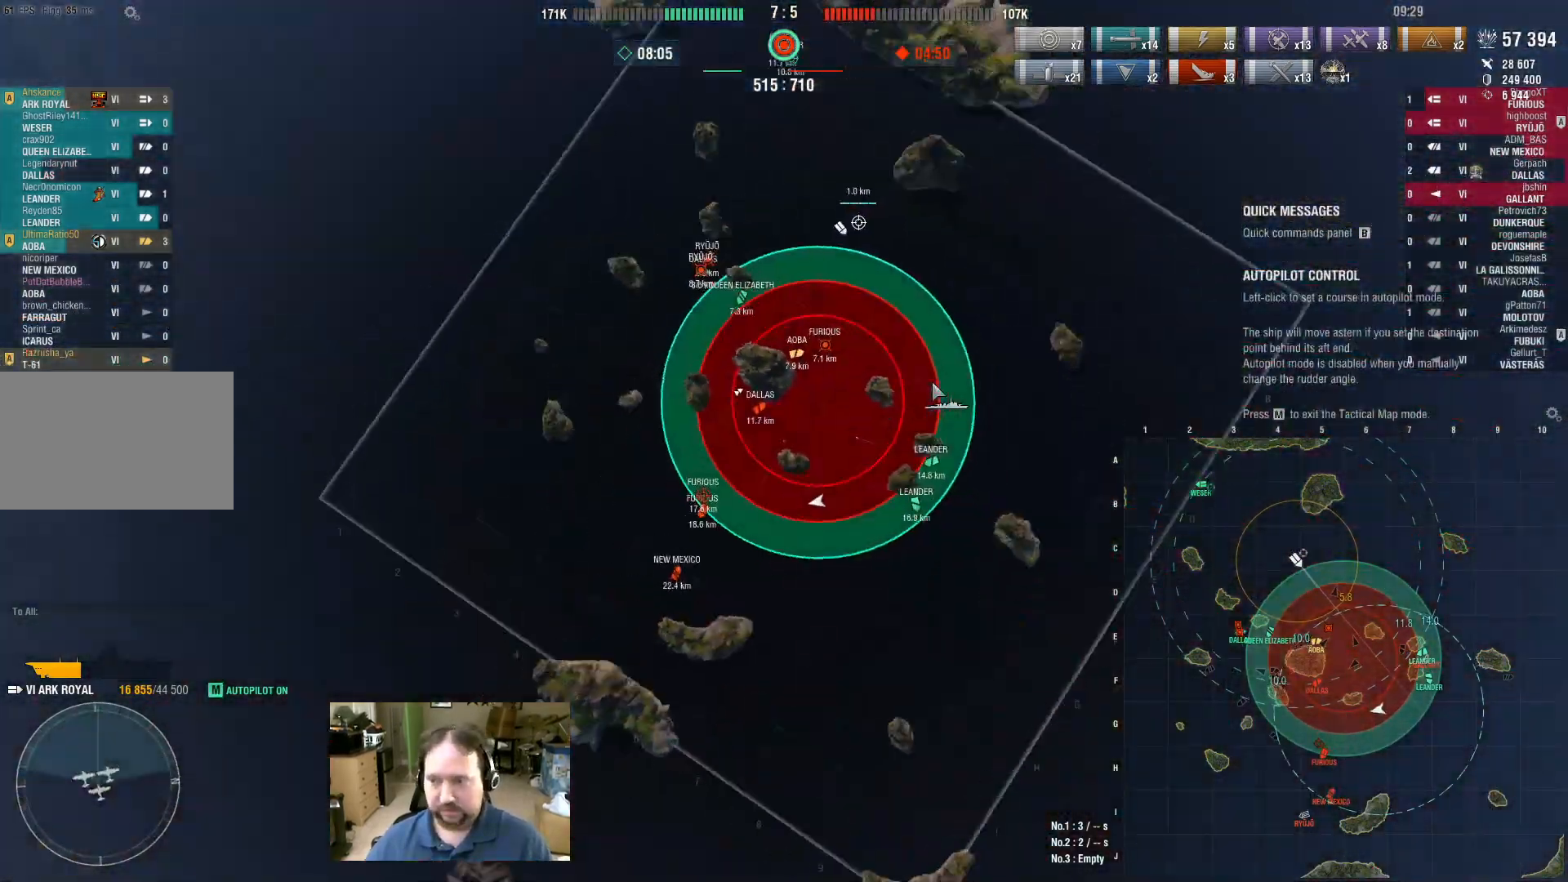
{"keys": [], "mouse": [], "events": []}
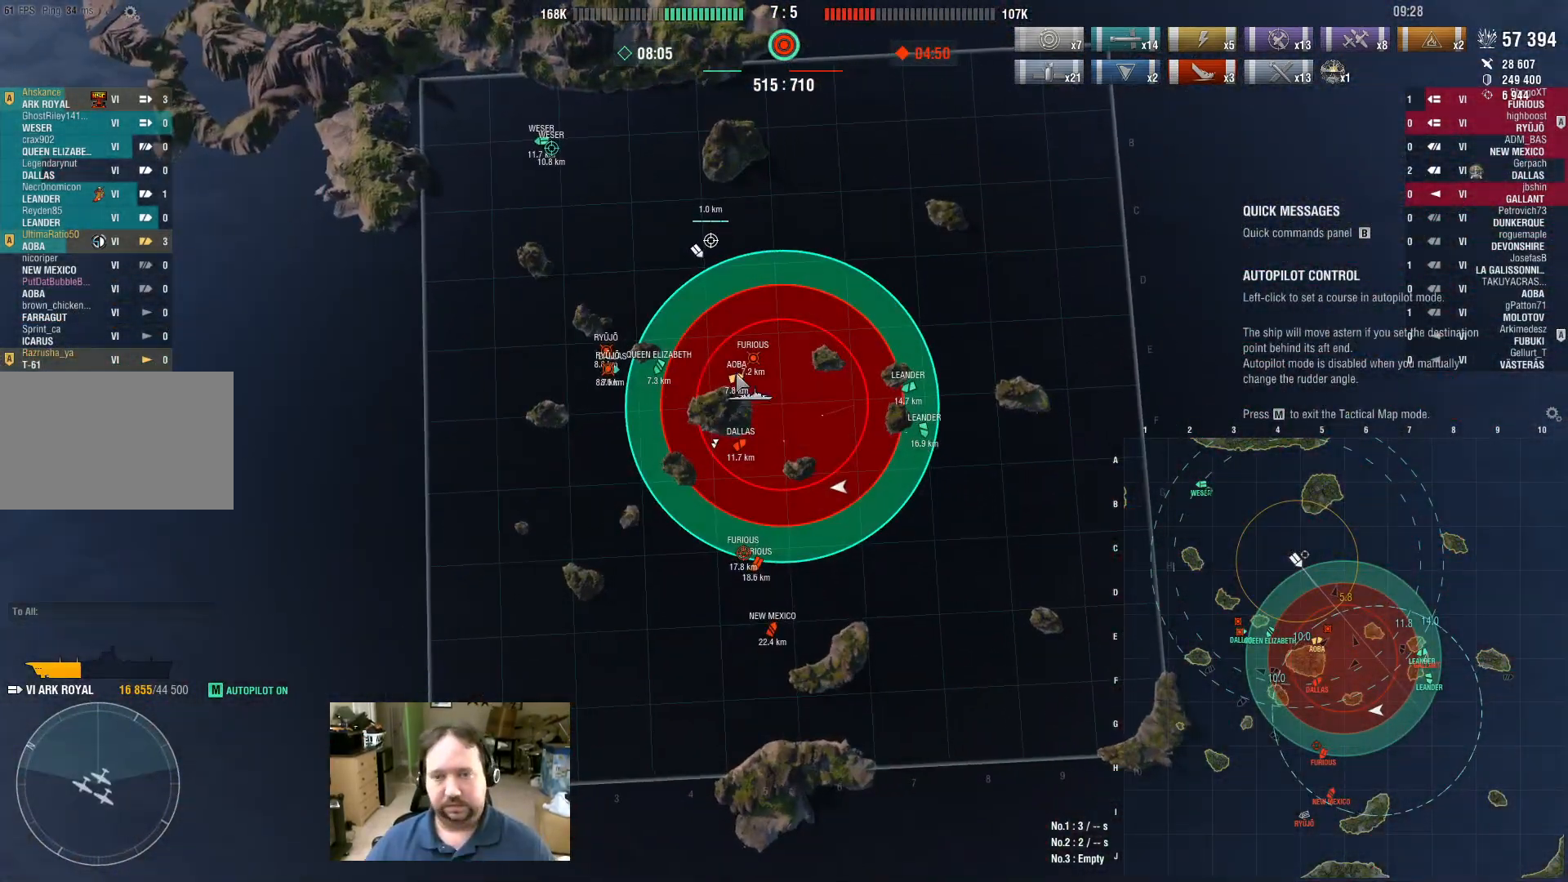
{"keys": [], "mouse": [], "events": []}
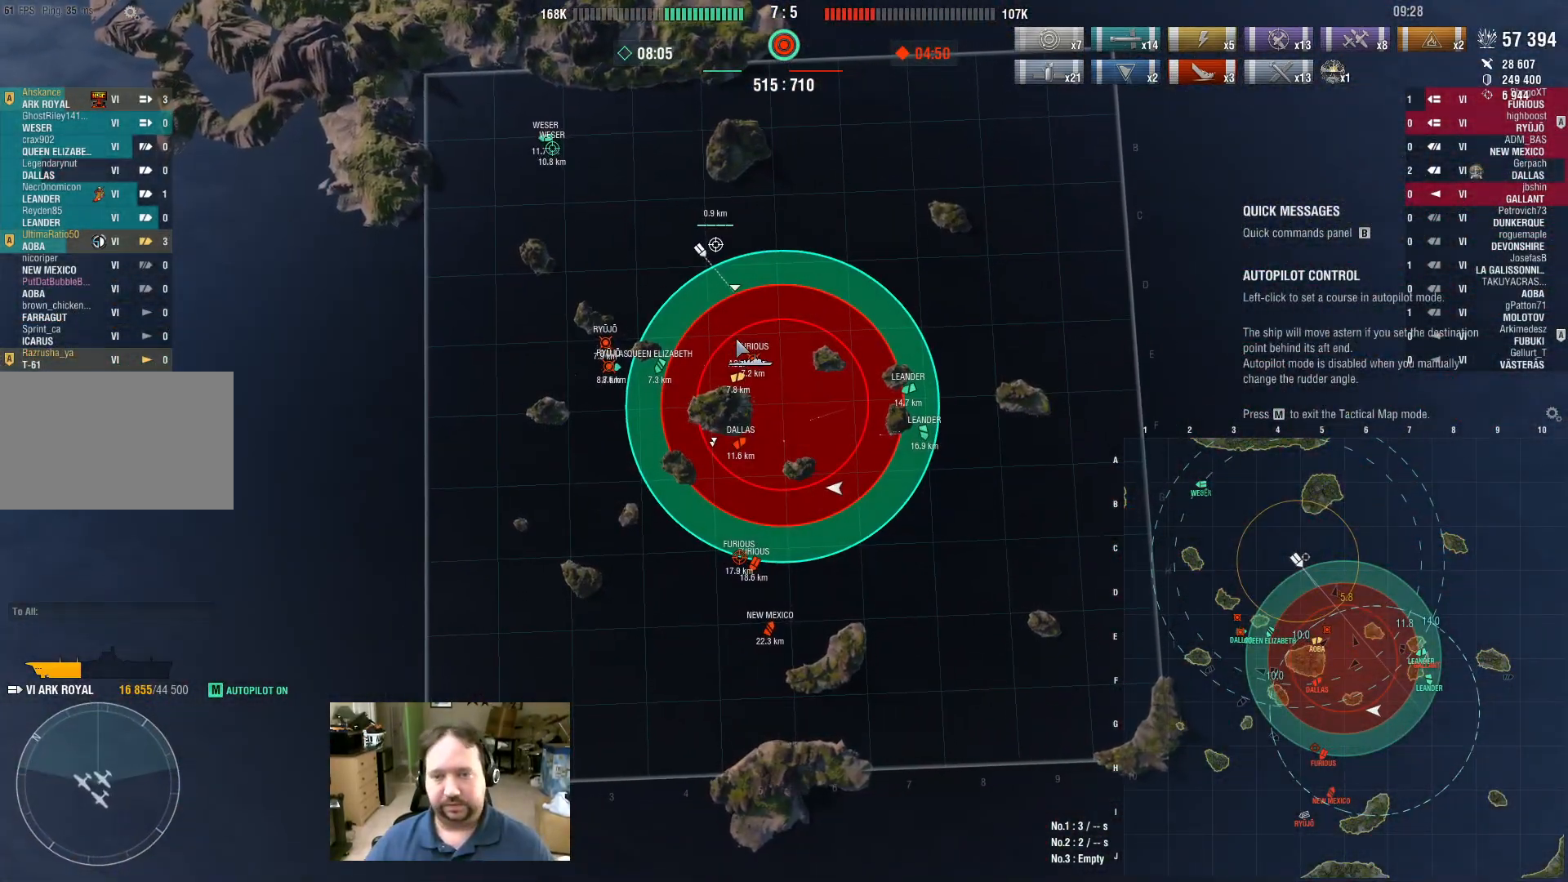
{"keys": [], "mouse": [], "events": [[67, "mouse_left", "down"], [200, "mouse_left", "up"]]}
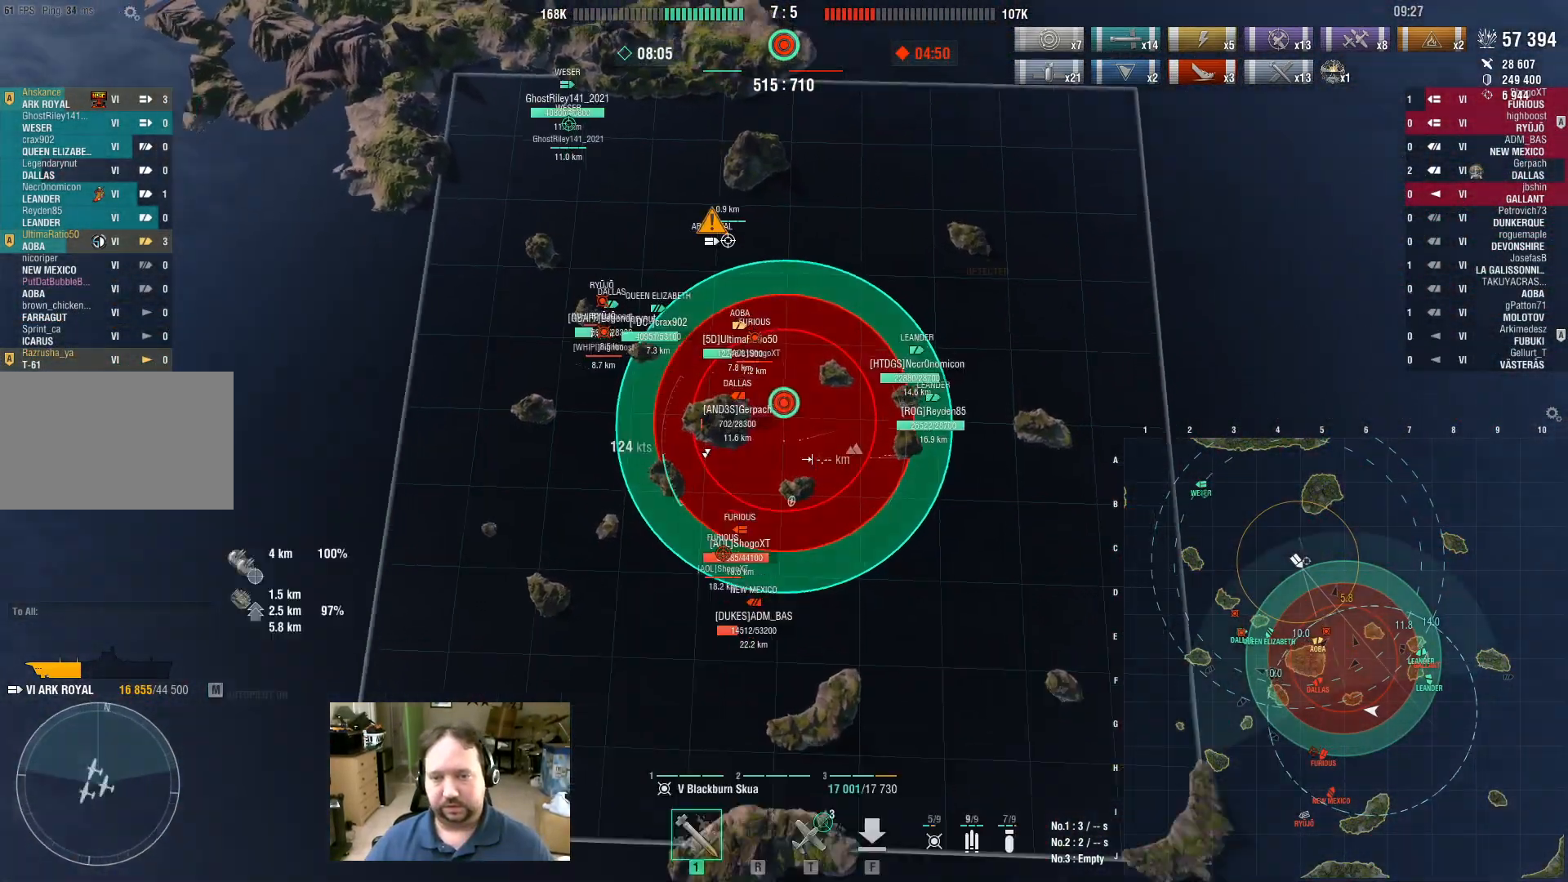
{"keys": ["w"], "mouse": [], "events": [[217, "w", "down"]]}
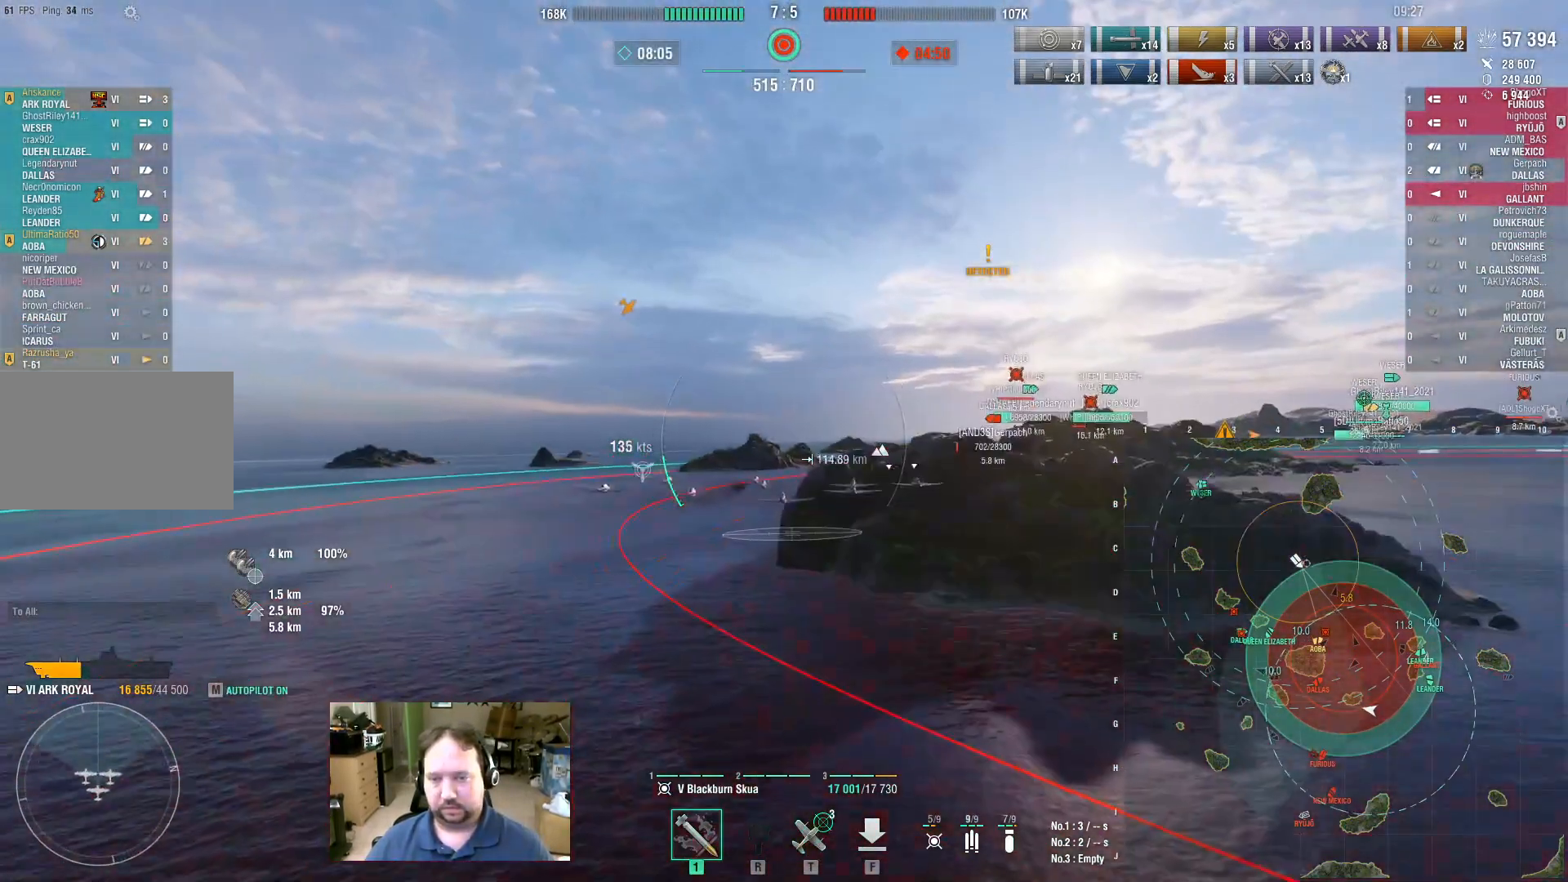
{"keys": ["d", "w"], "mouse": [], "events": [[333, "d", "down"]]}
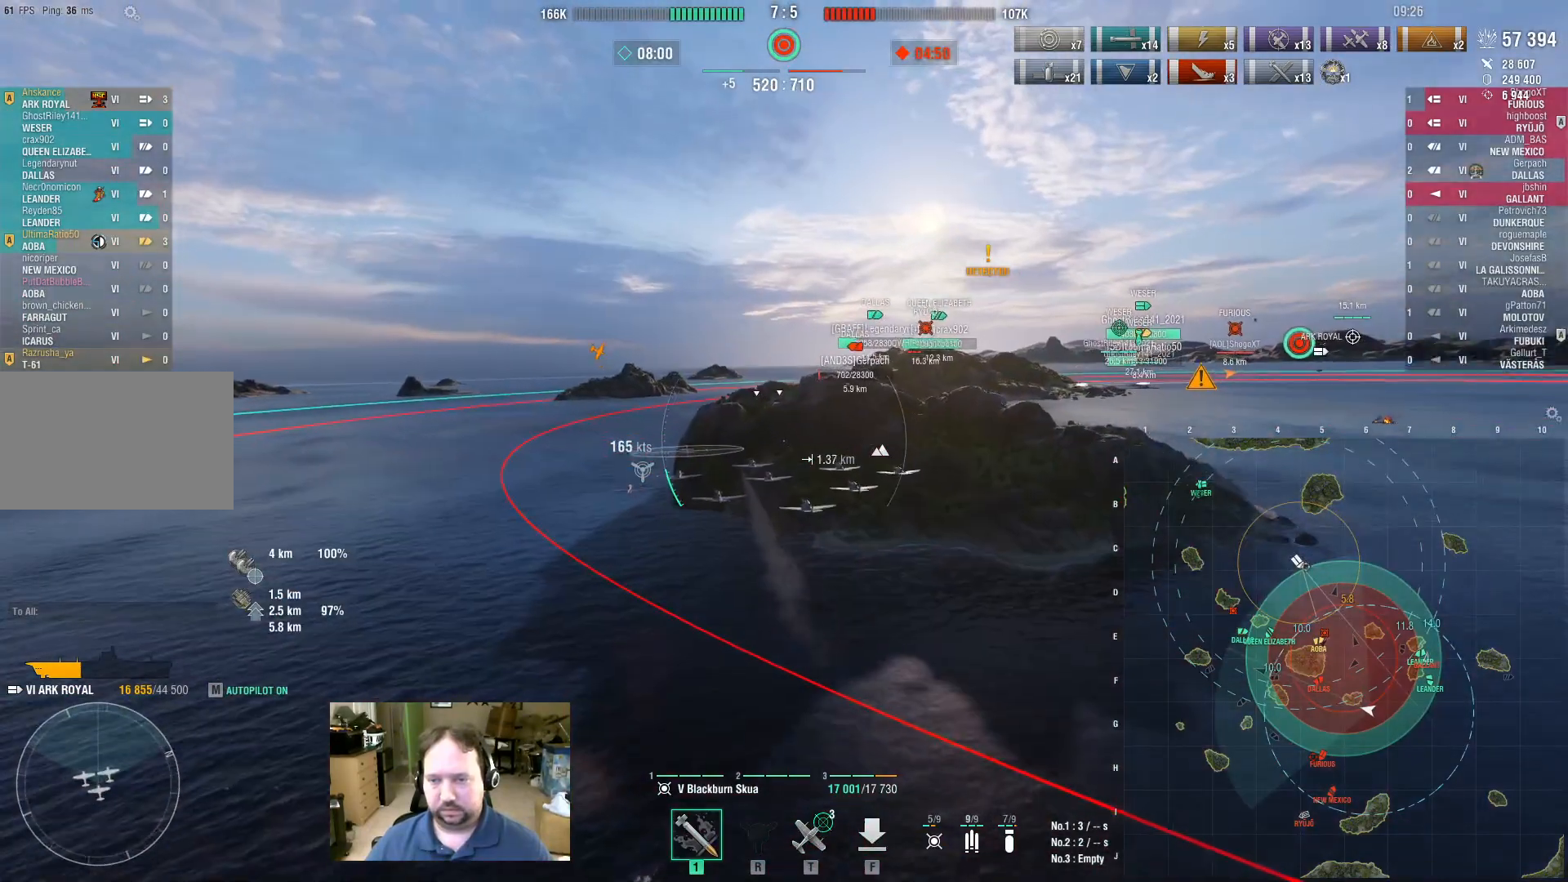
{"keys": ["d", "w"], "mouse": [], "events": []}
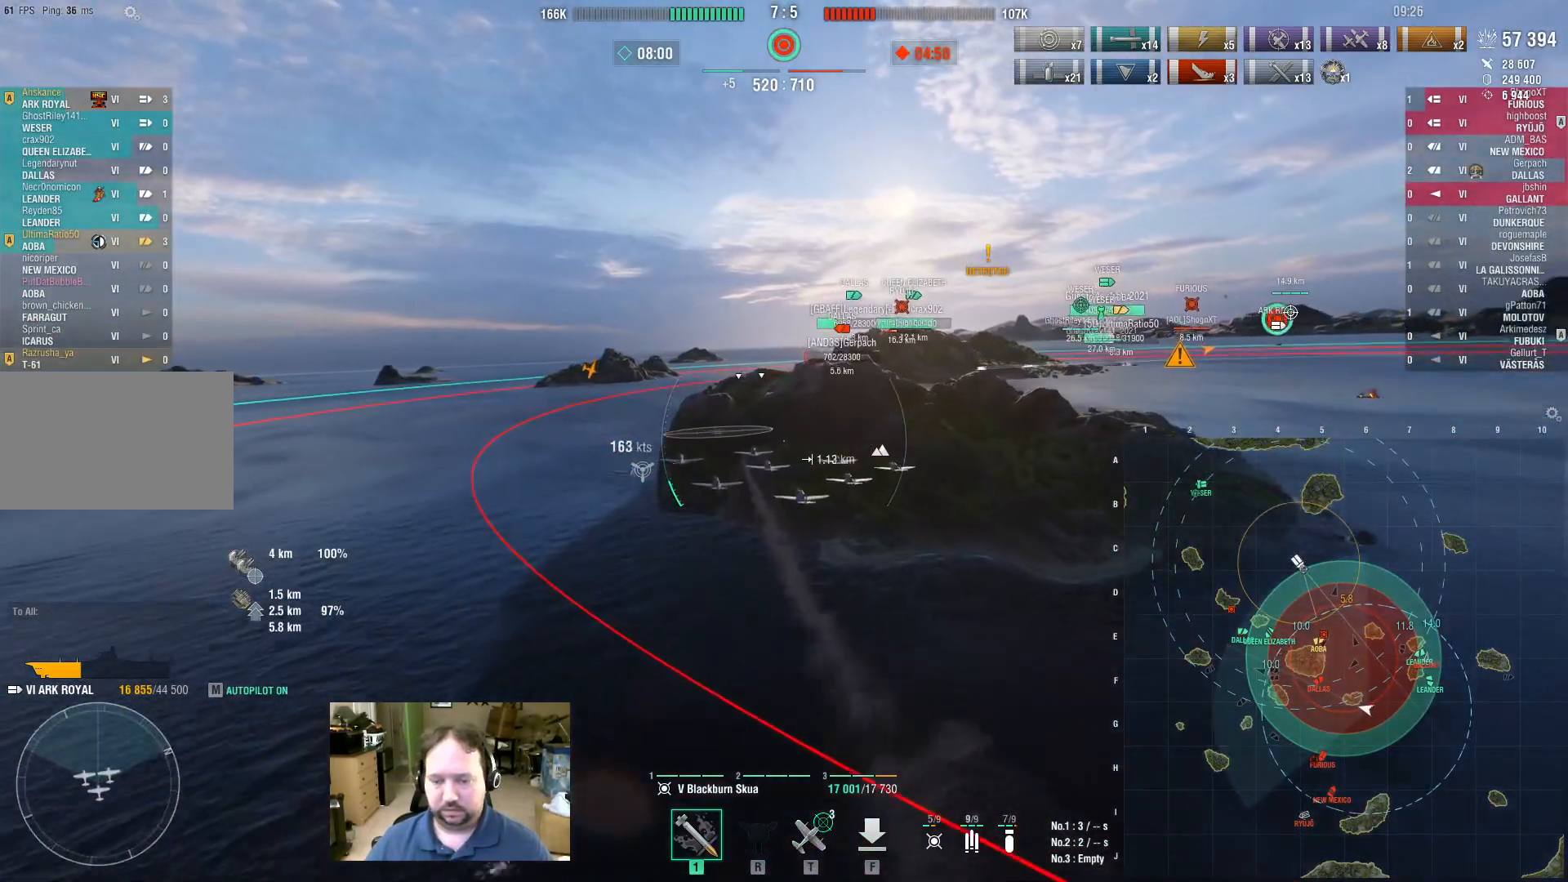
{"keys": ["w"], "mouse": [], "events": [[133, "d", "up"]]}
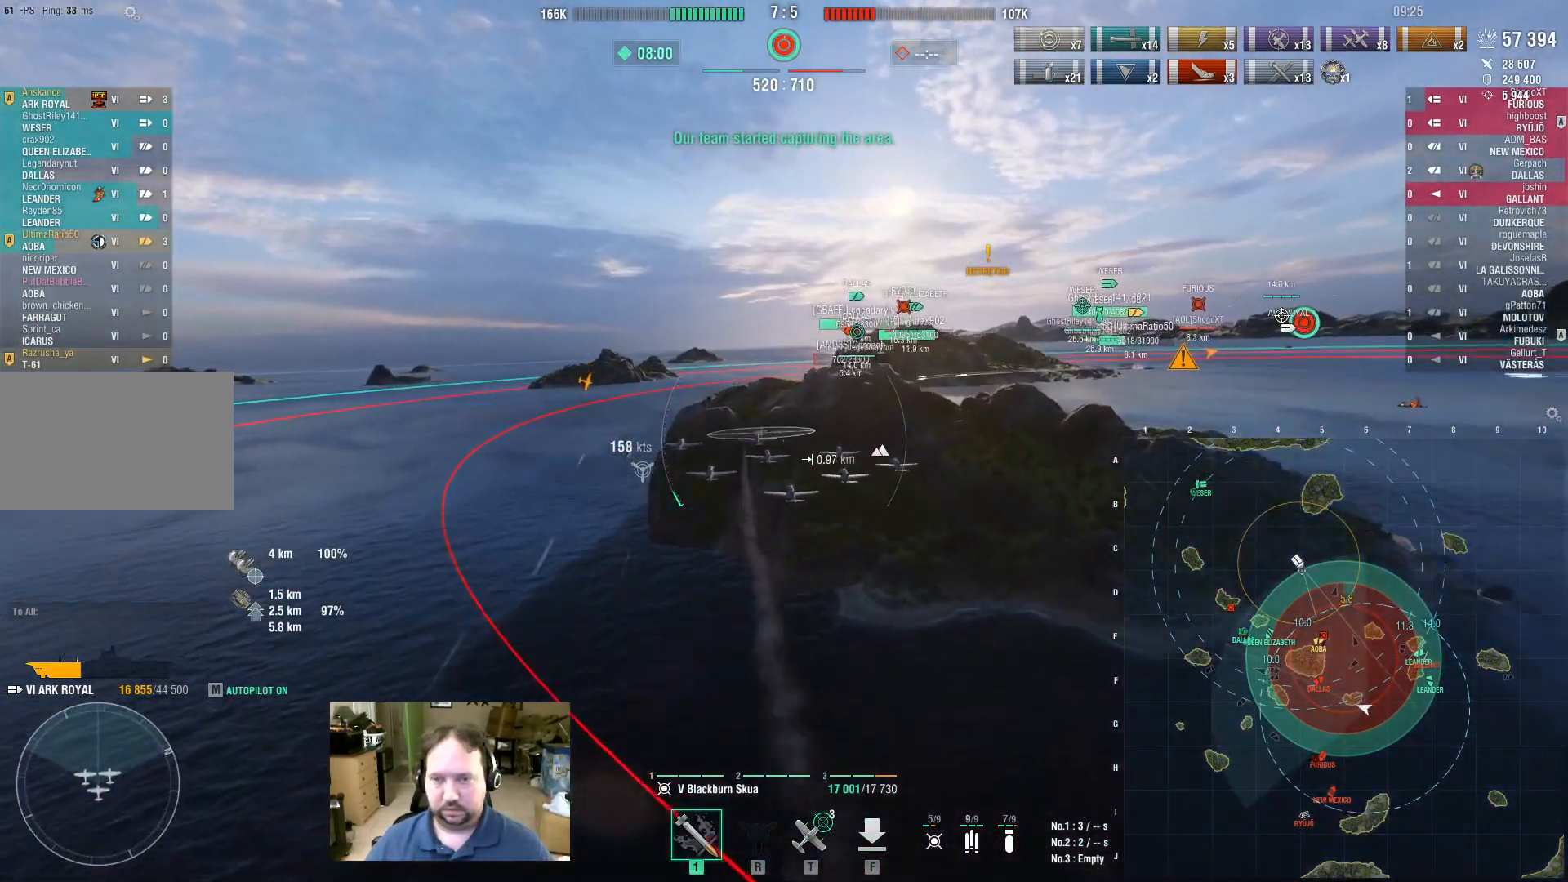
{"keys": [], "mouse": [], "events": [[283, "w", "up"]]}
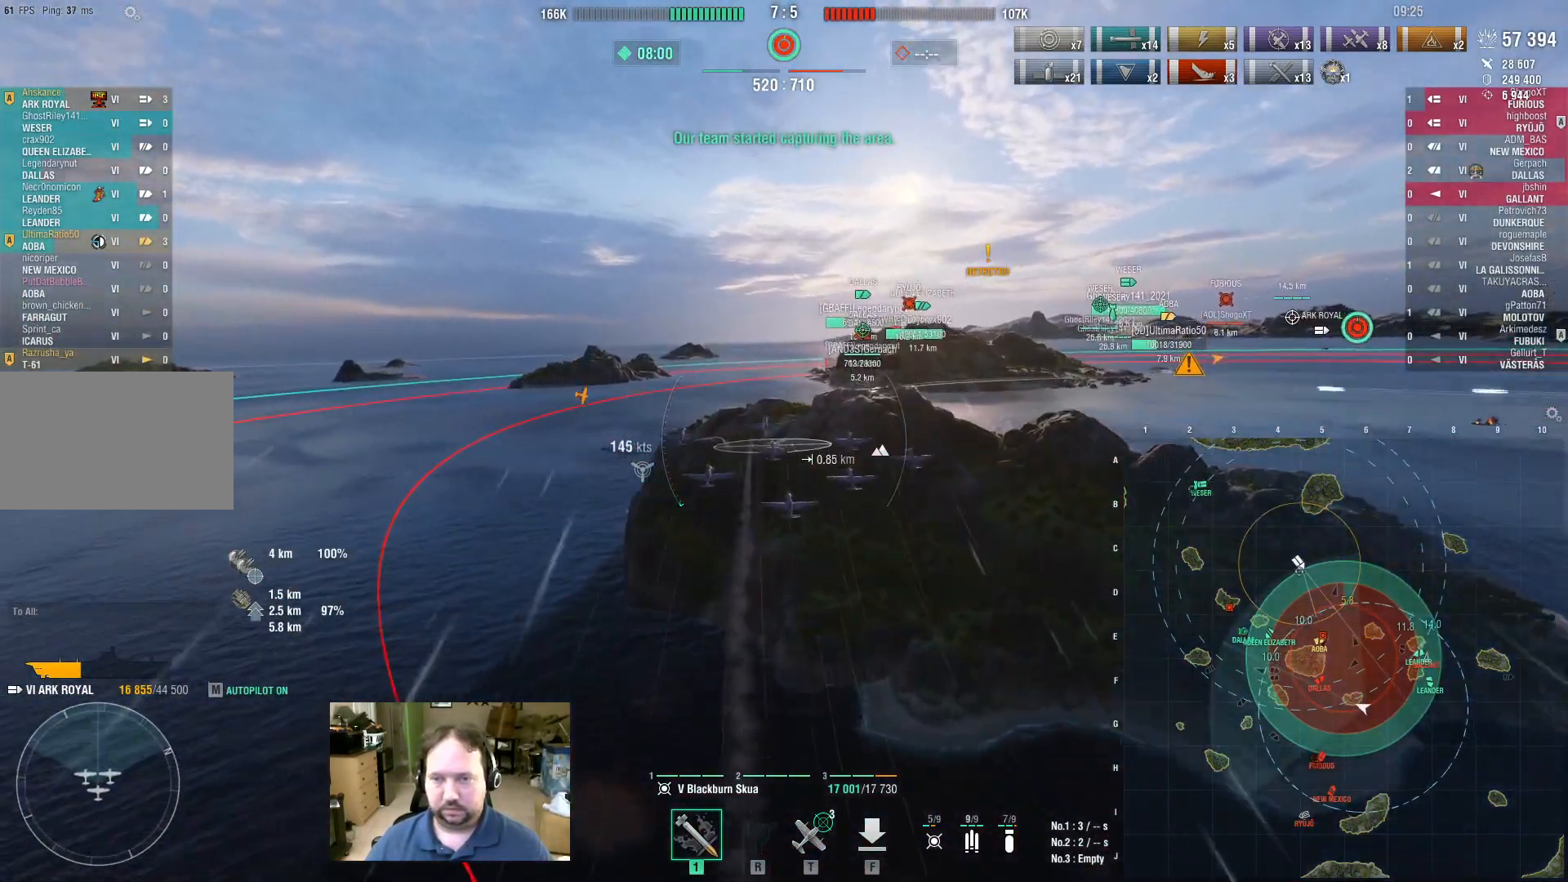
{"keys": [], "mouse": [], "events": []}
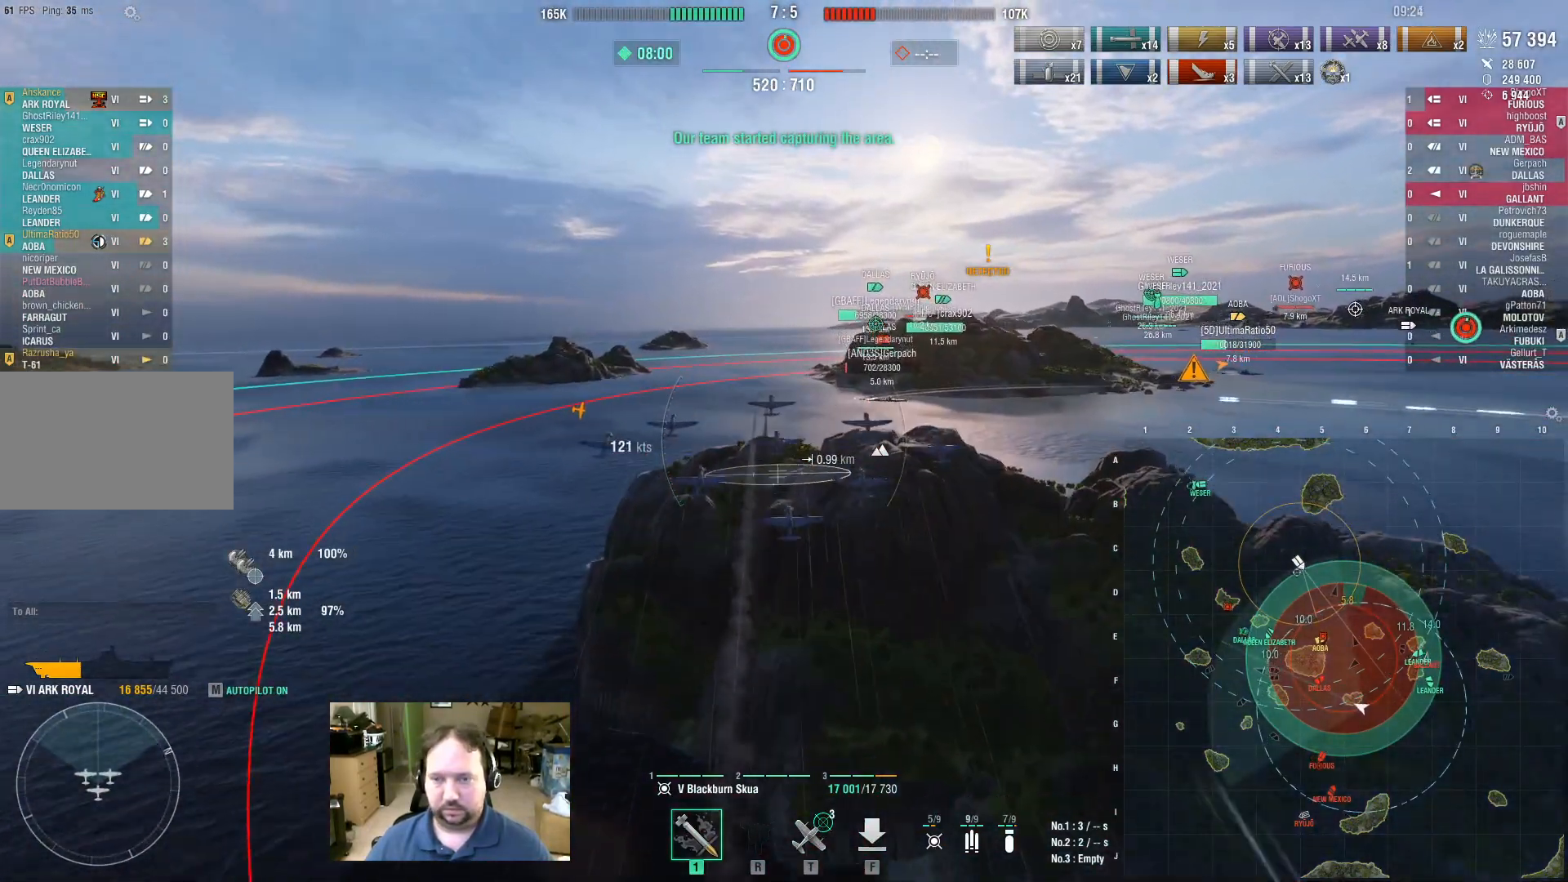
{"keys": ["d"], "mouse": [], "events": [[500, "d", "down"]]}
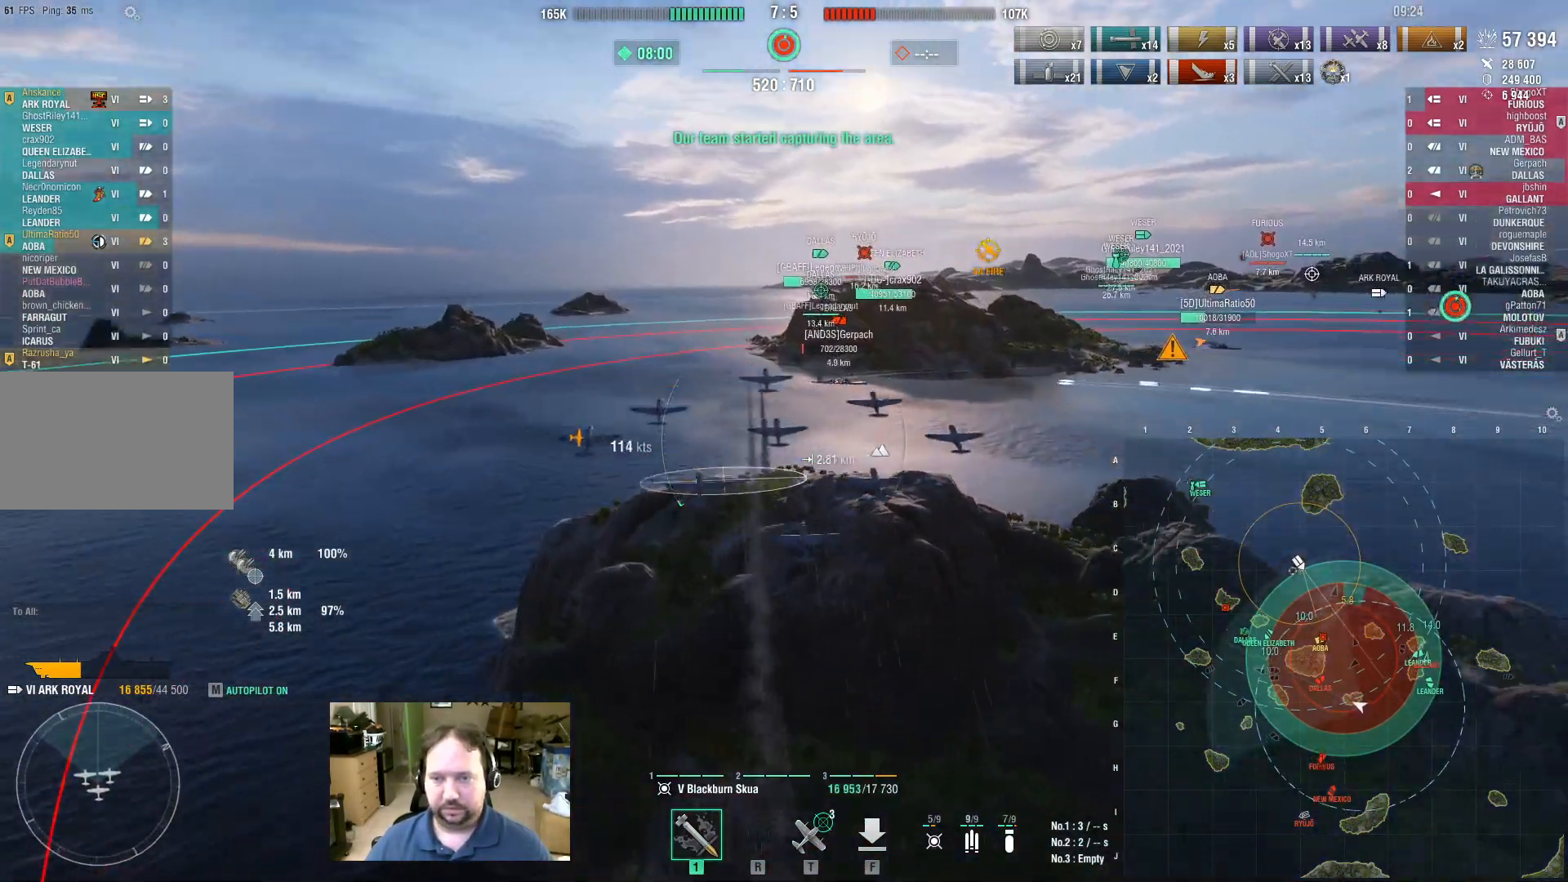
{"keys": ["d"], "mouse": [], "events": []}
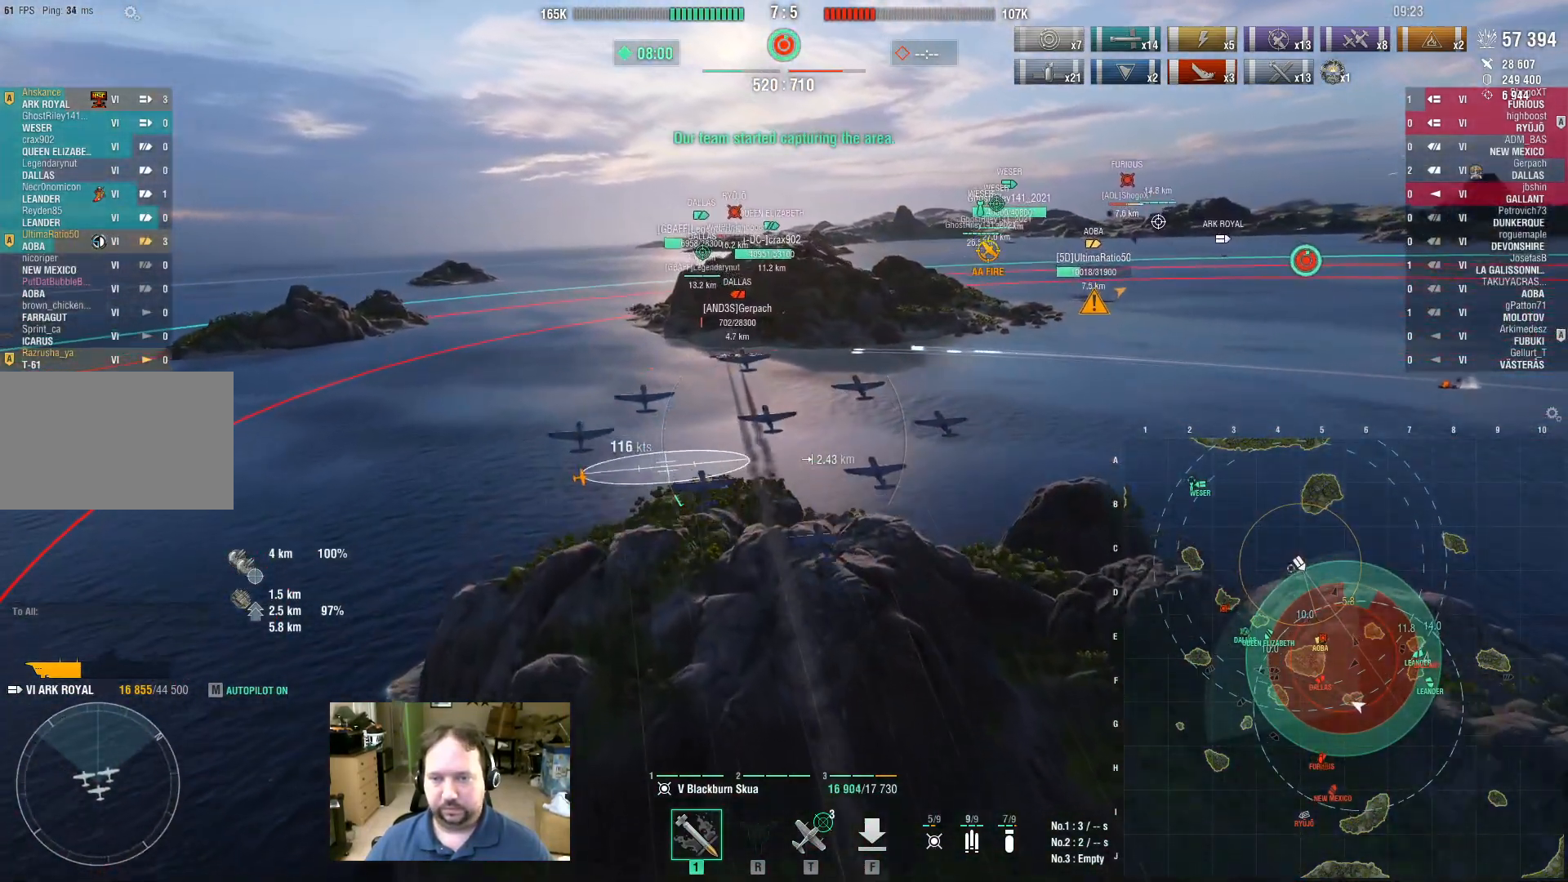
{"keys": ["d", "w"], "mouse": [], "events": [[450, "w", "down"]]}
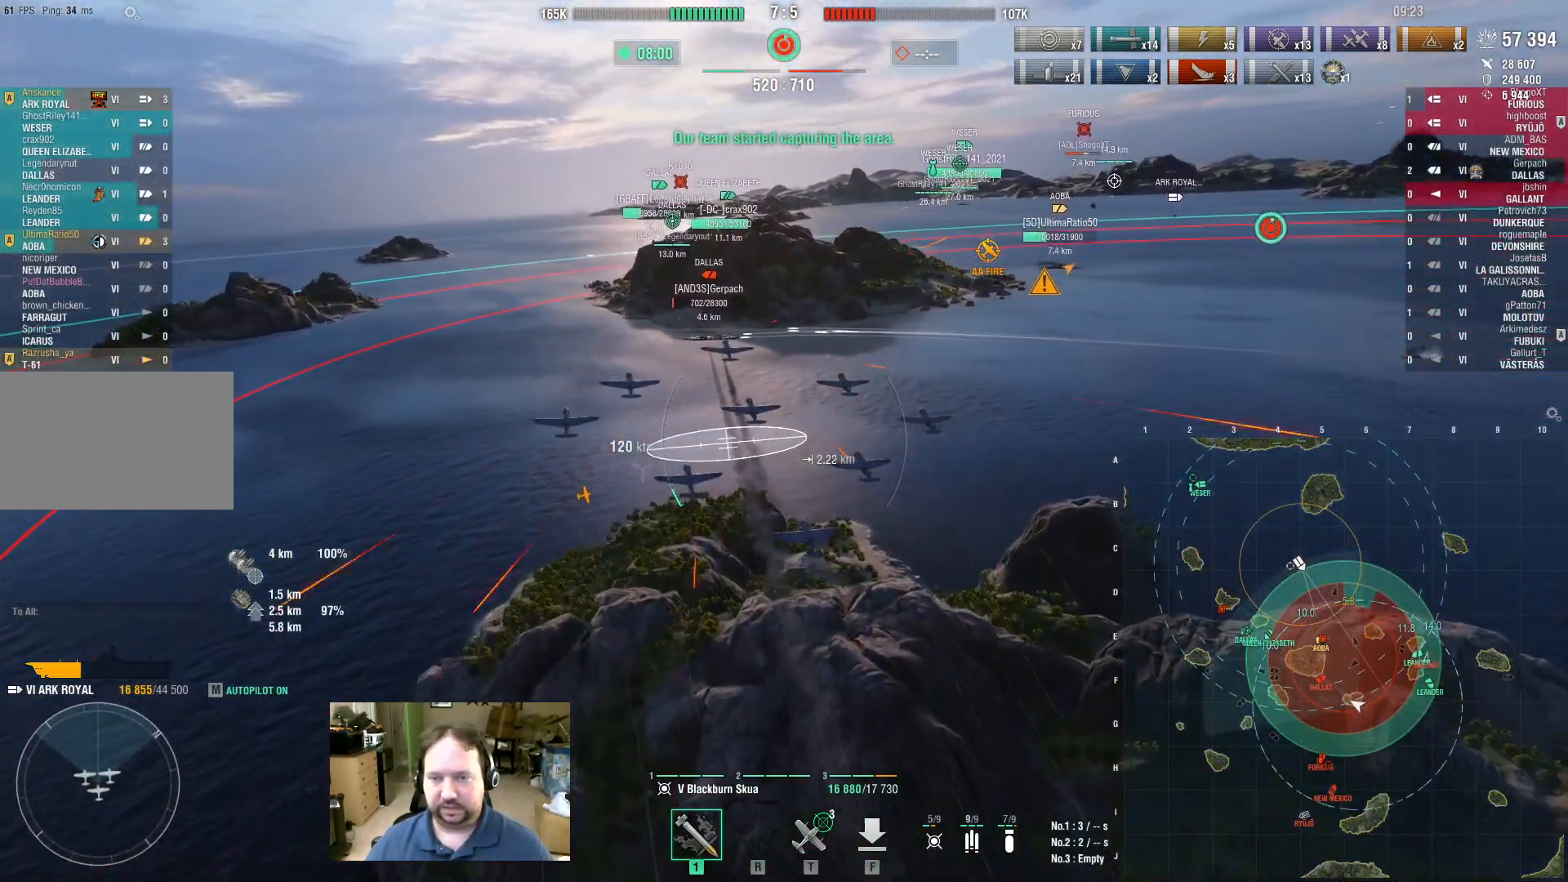
{"keys": ["w"], "mouse": [], "events": [[367, "d", "up"]]}
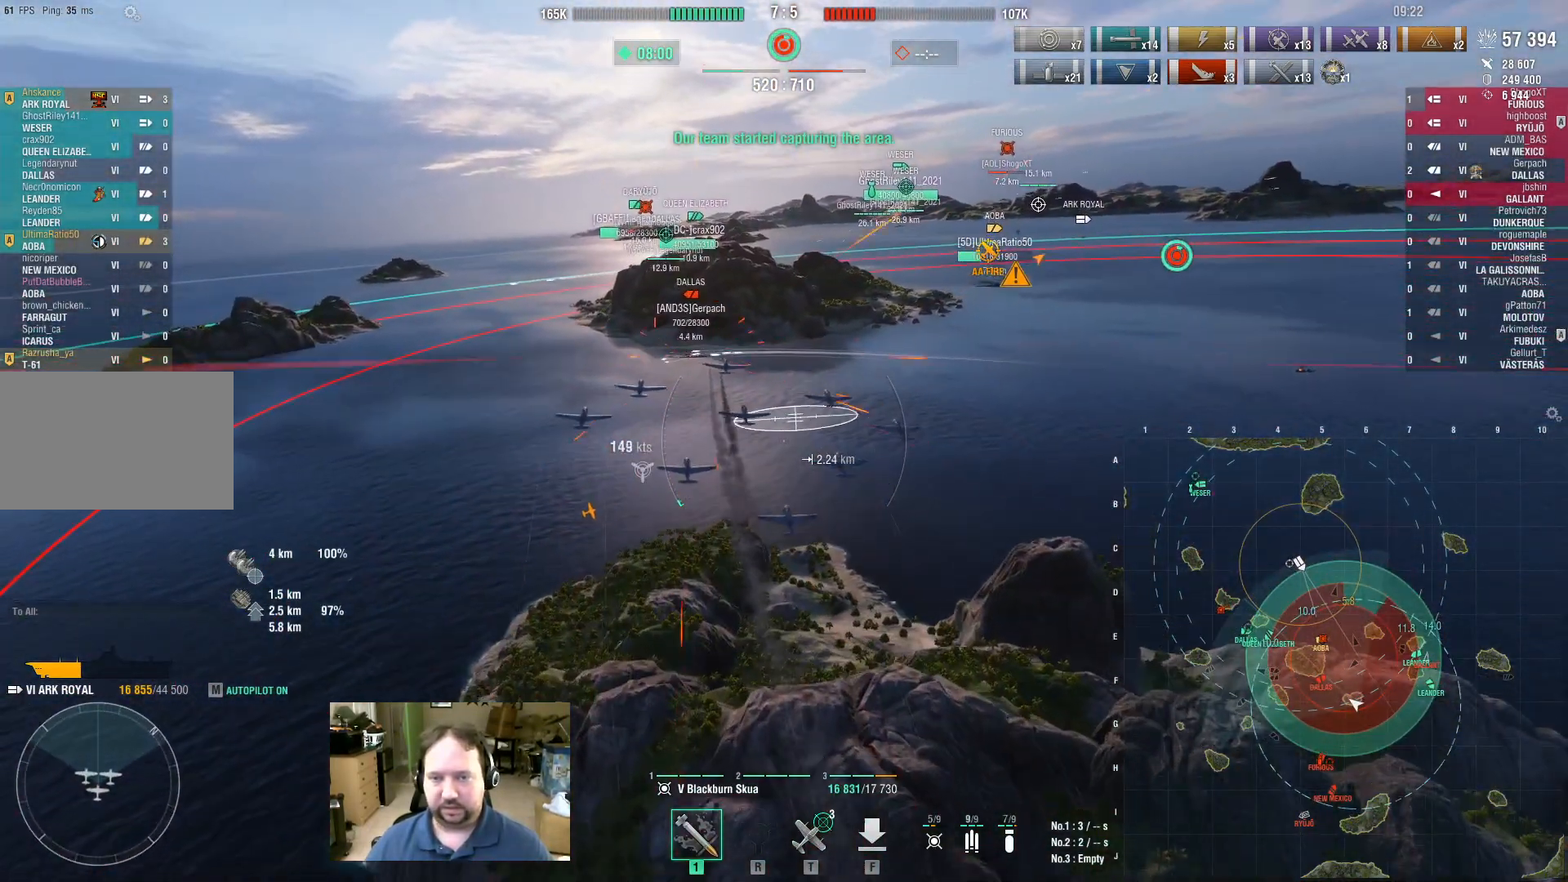
{"keys": ["w"], "mouse": [], "events": []}
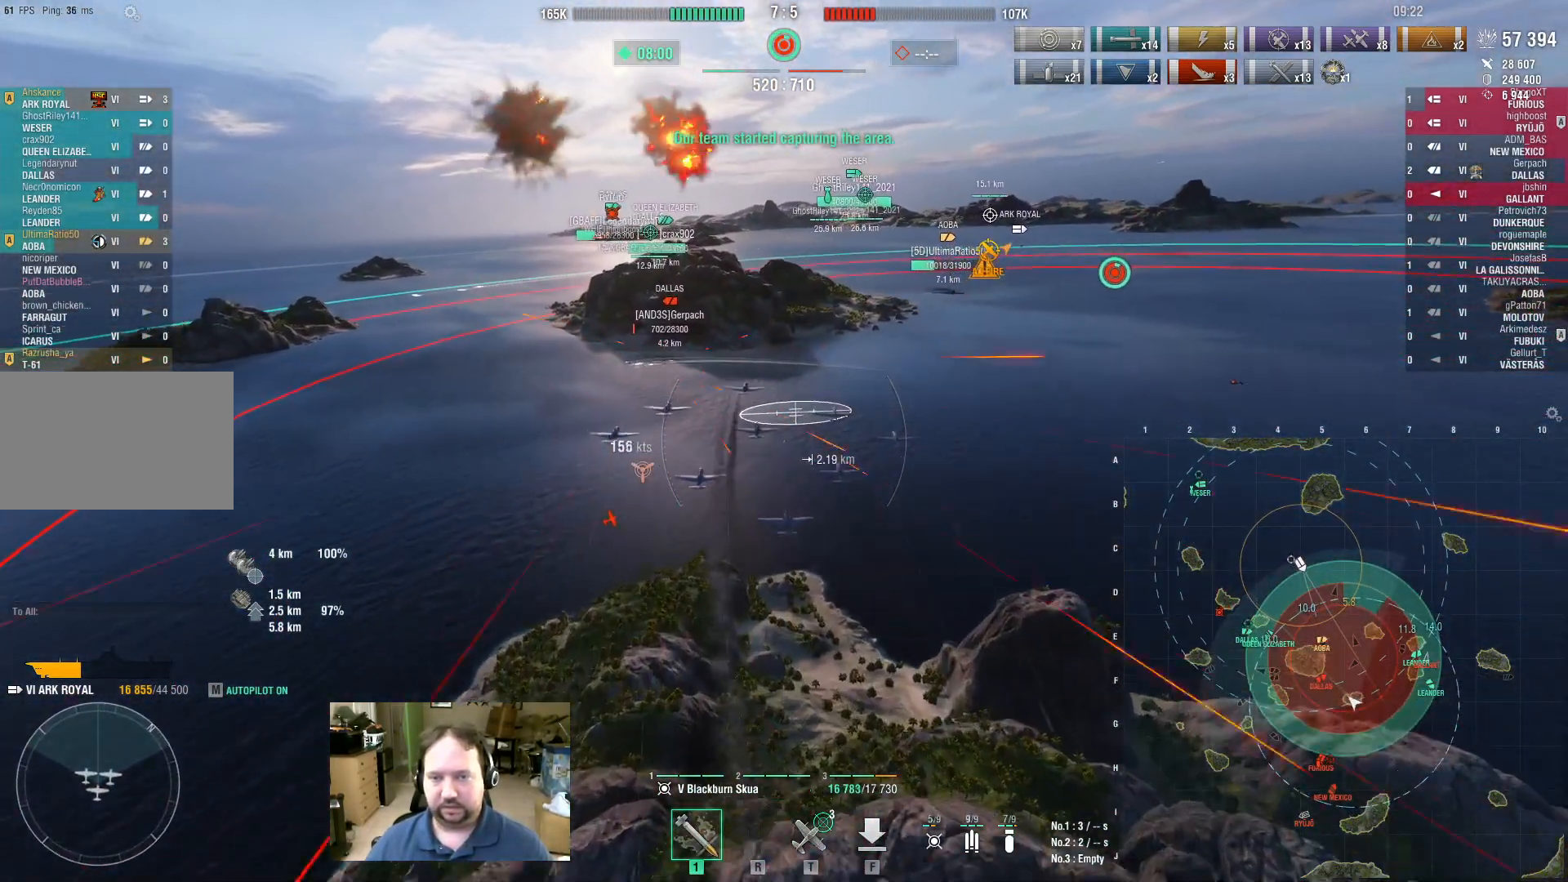
{"keys": ["w"], "mouse": [], "events": []}
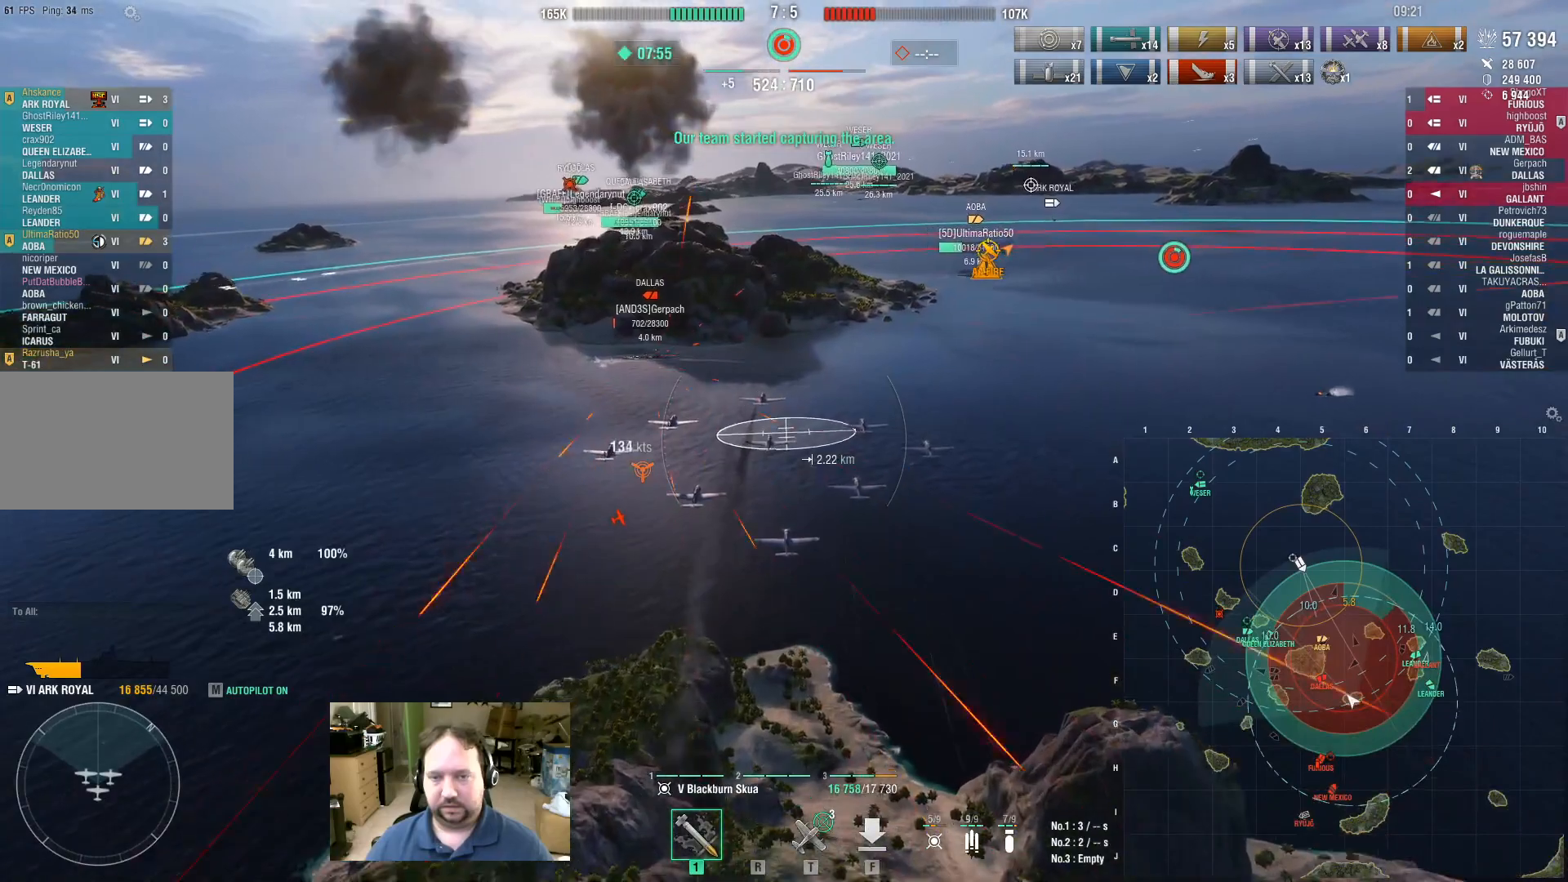
{"keys": ["a", "w"], "mouse": [], "events": [[467, "a", "down"]]}
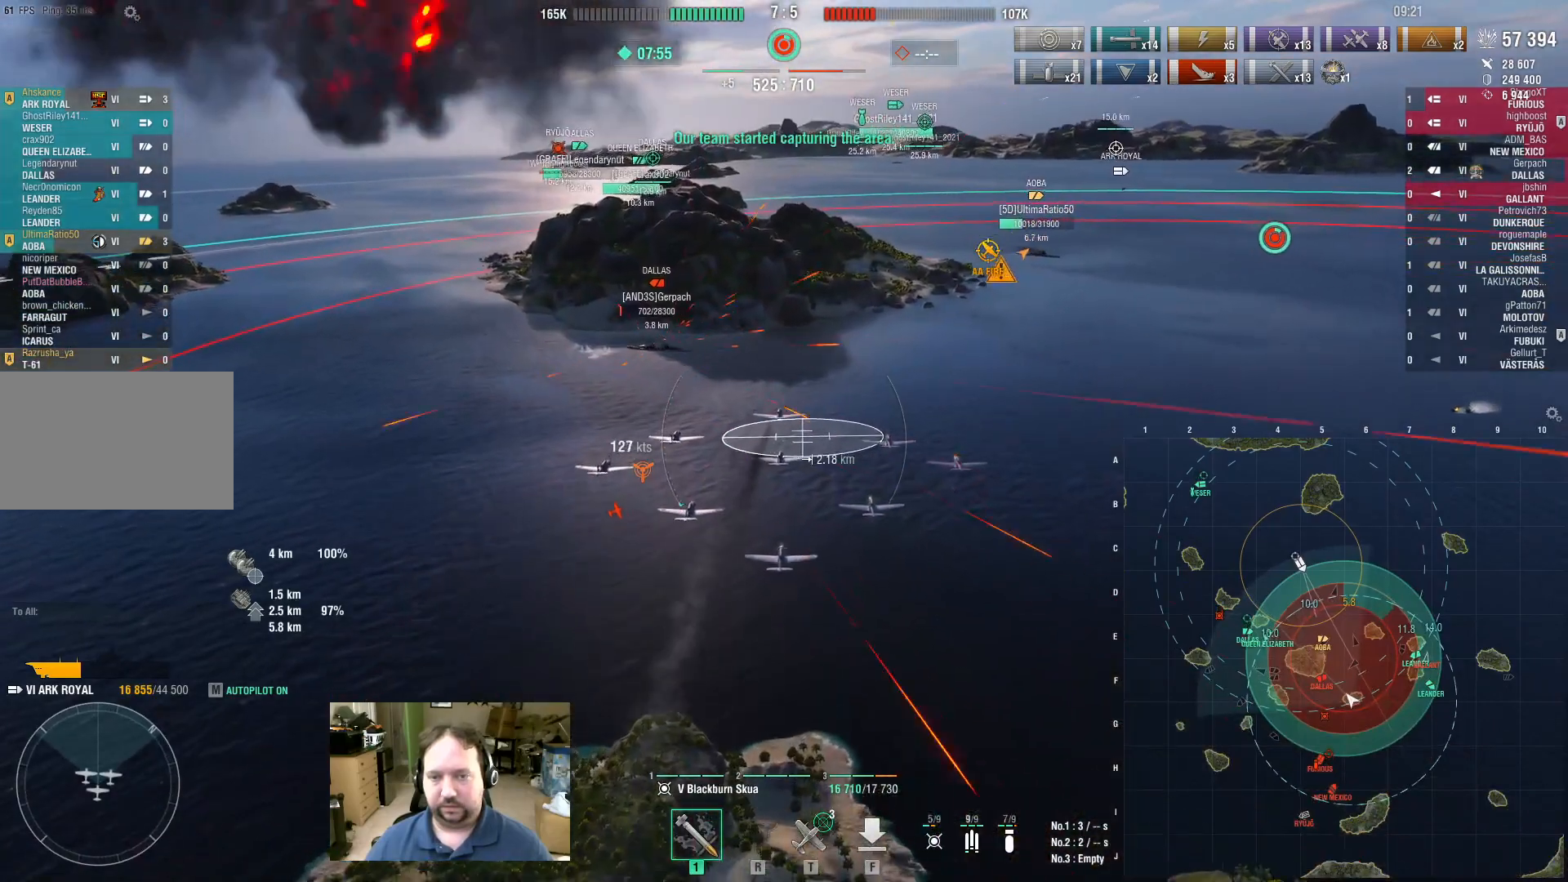
{"keys": ["a"], "mouse": [], "events": [[183, "a", "up"], [233, "a", "down"], [433, "w", "up"]]}
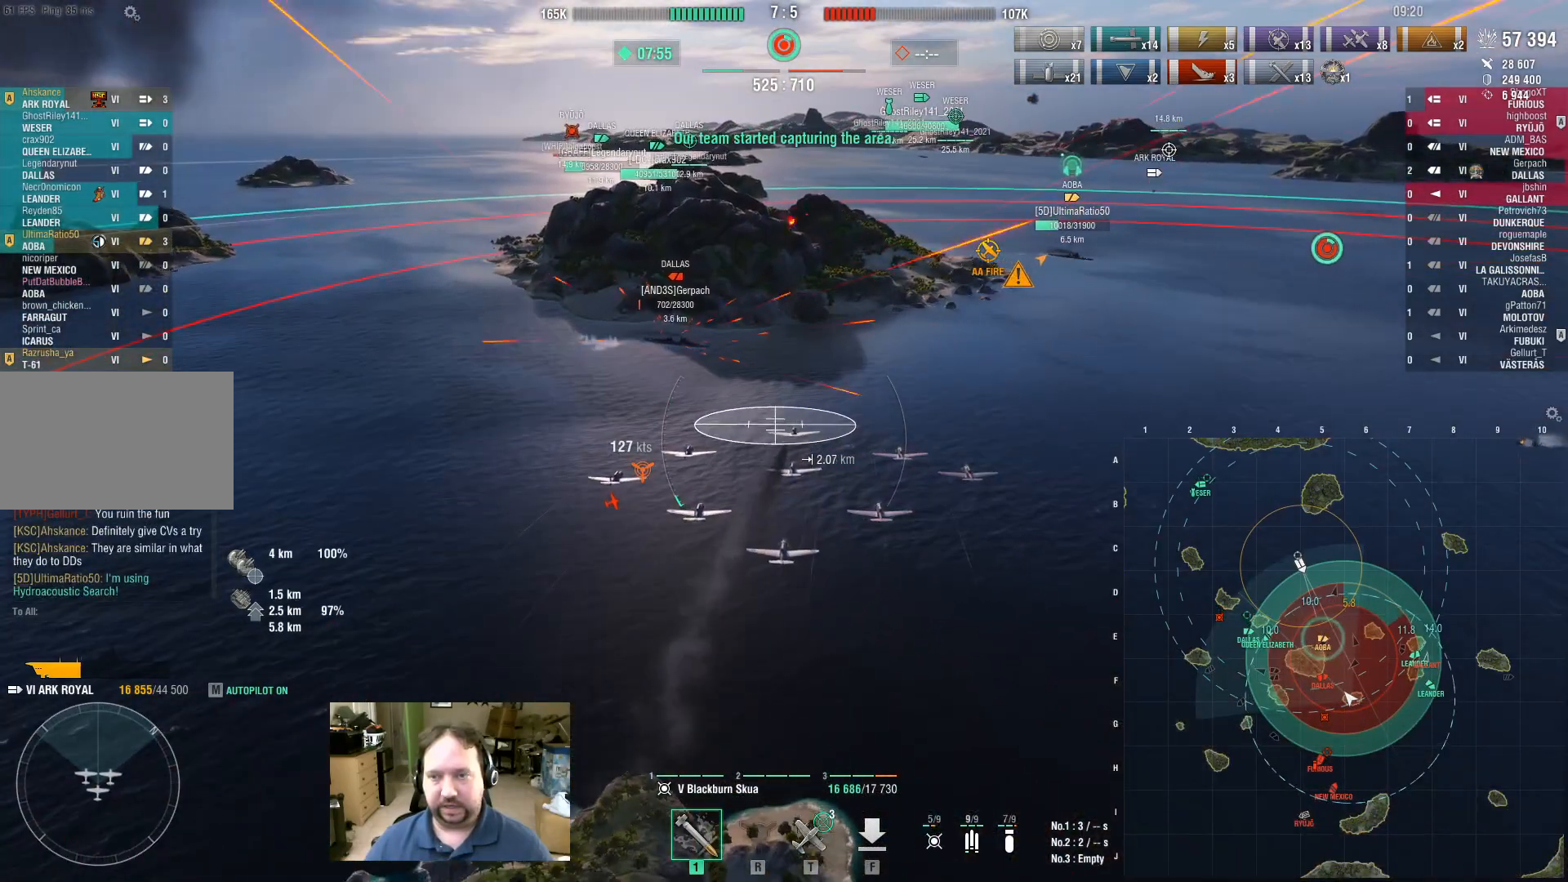
{"keys": [], "mouse": [], "events": [[350, "a", "up"]]}
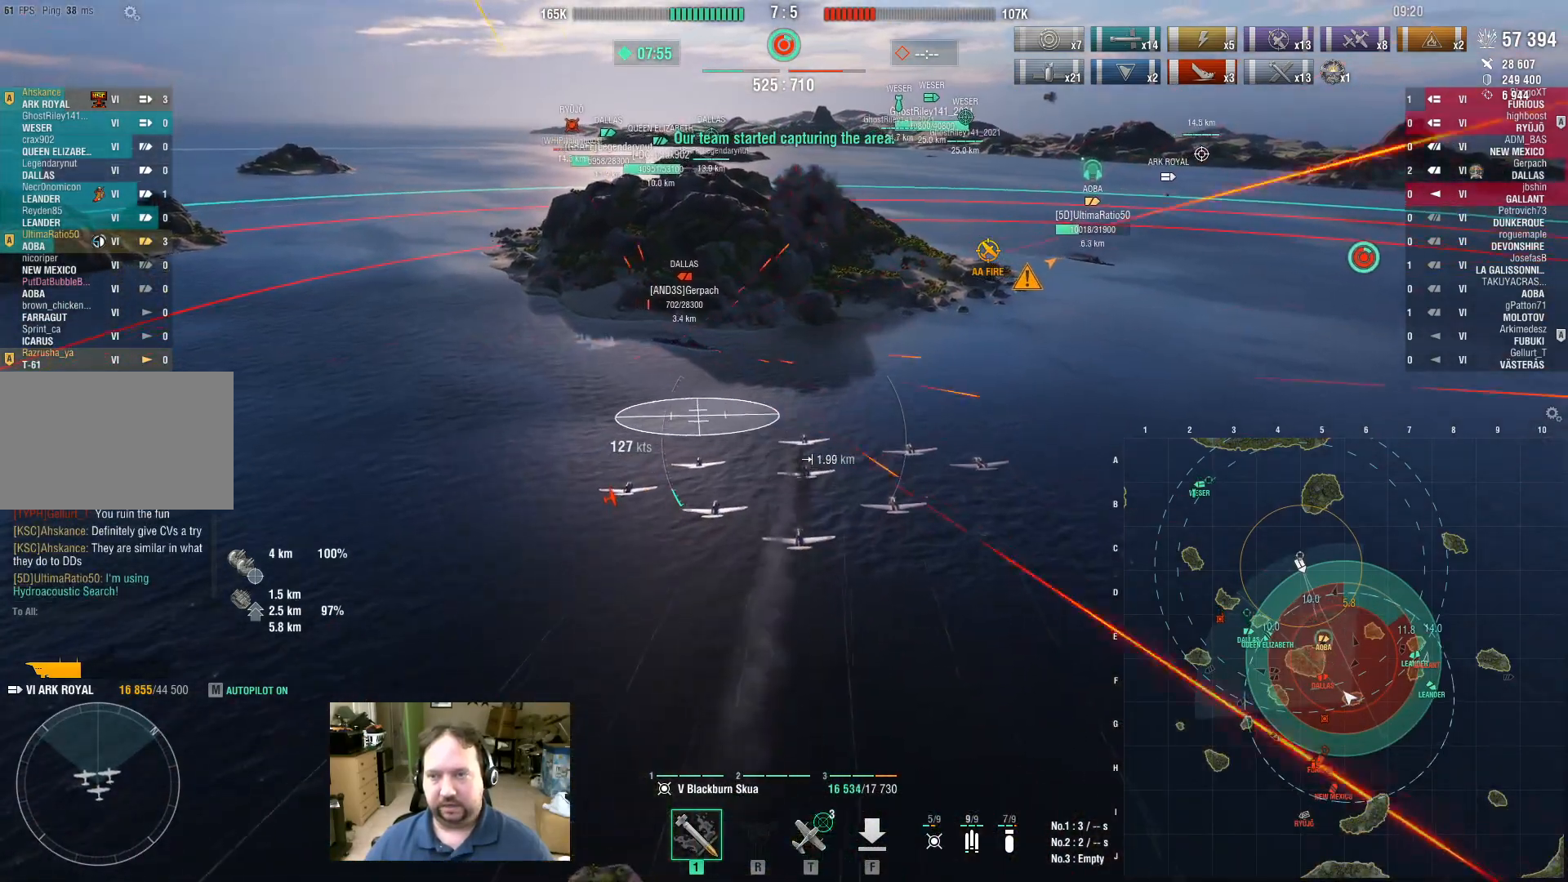
{"keys": [], "mouse": [], "events": [[33, "mouse_left", "down"], [183, "mouse_left", "up"]]}
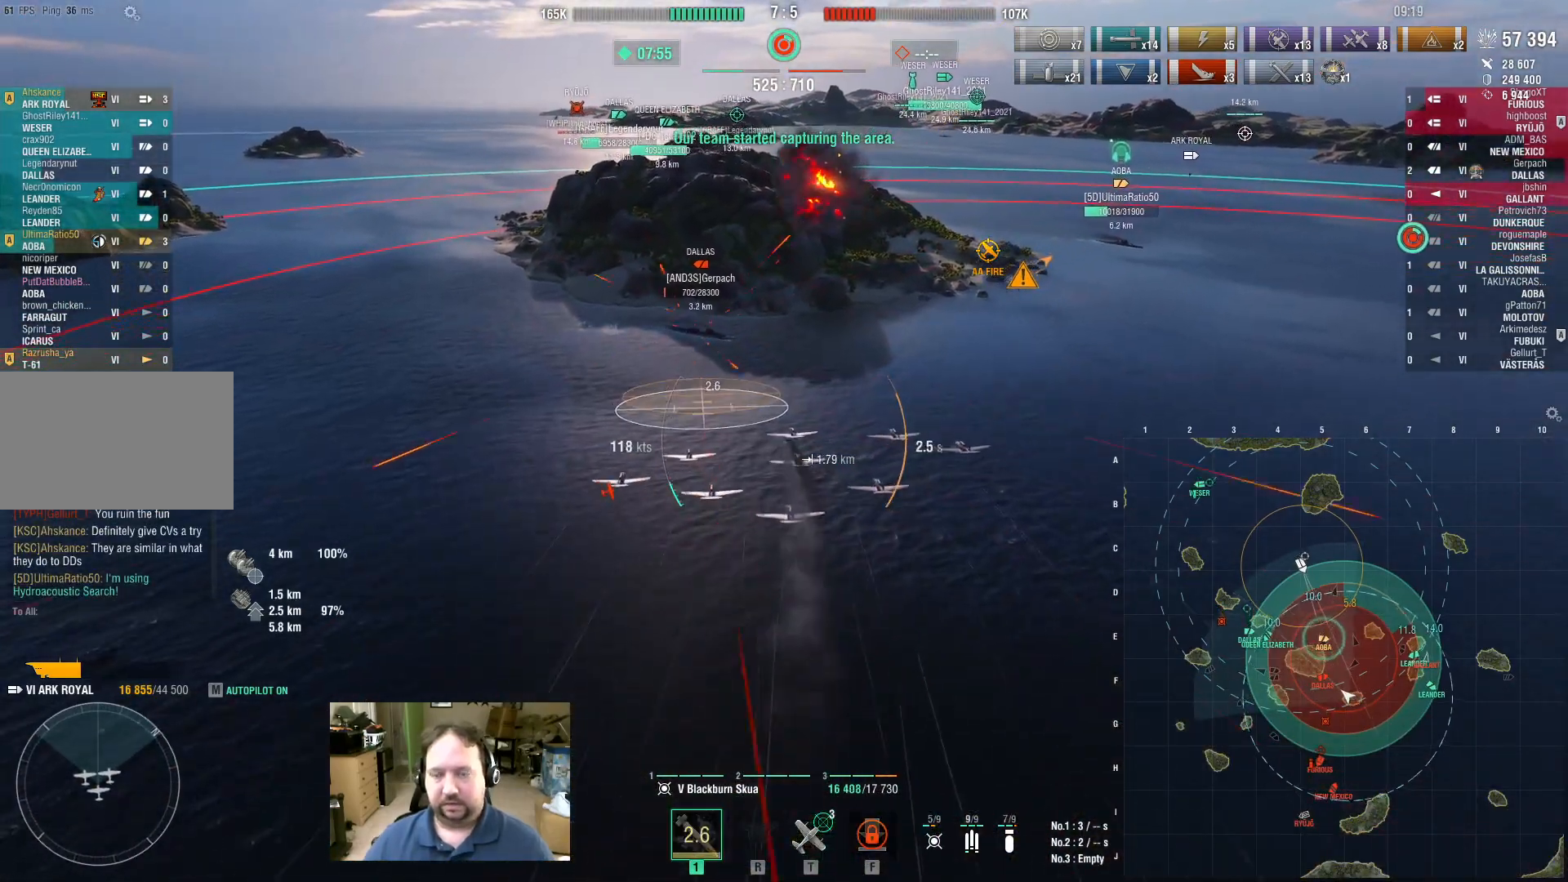
{"keys": [], "mouse": [], "events": []}
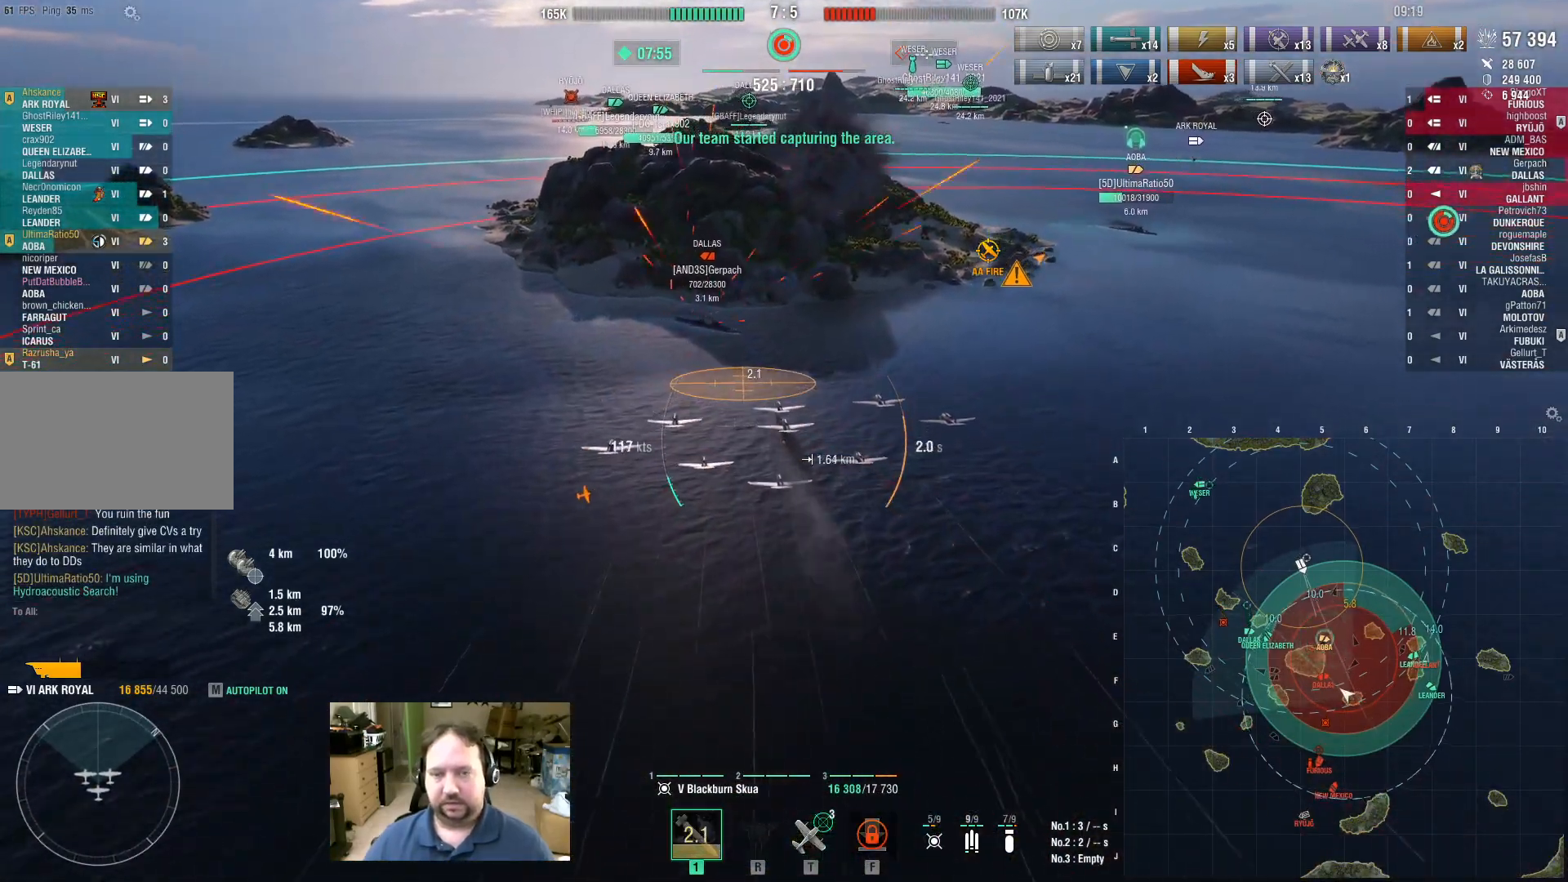
{"keys": [], "mouse": [], "events": []}
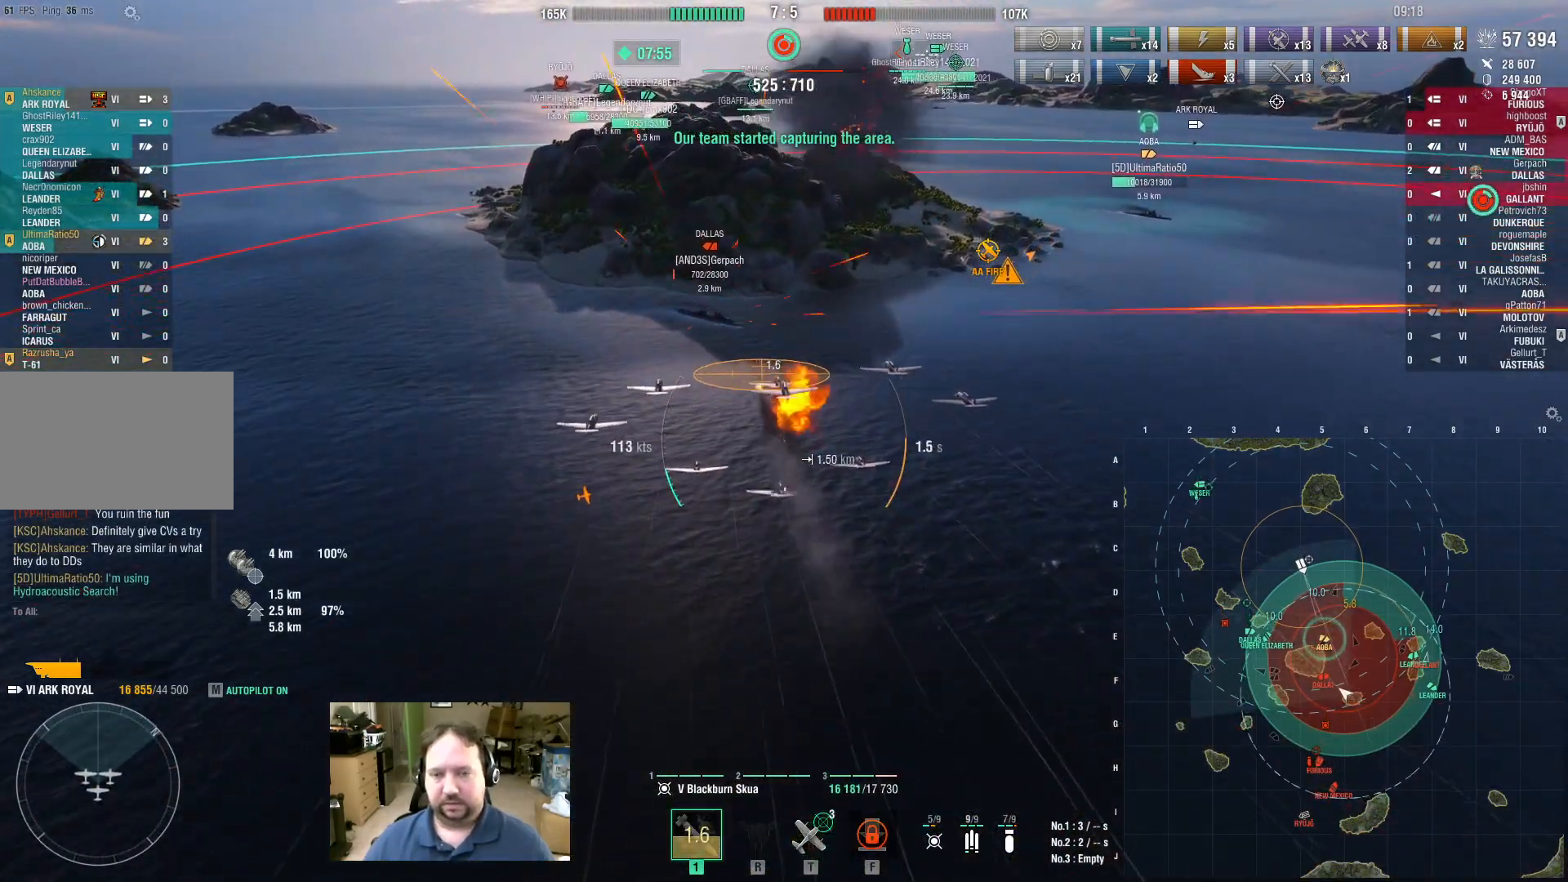
{"keys": ["w"], "mouse": [], "events": [[417, "w", "down"]]}
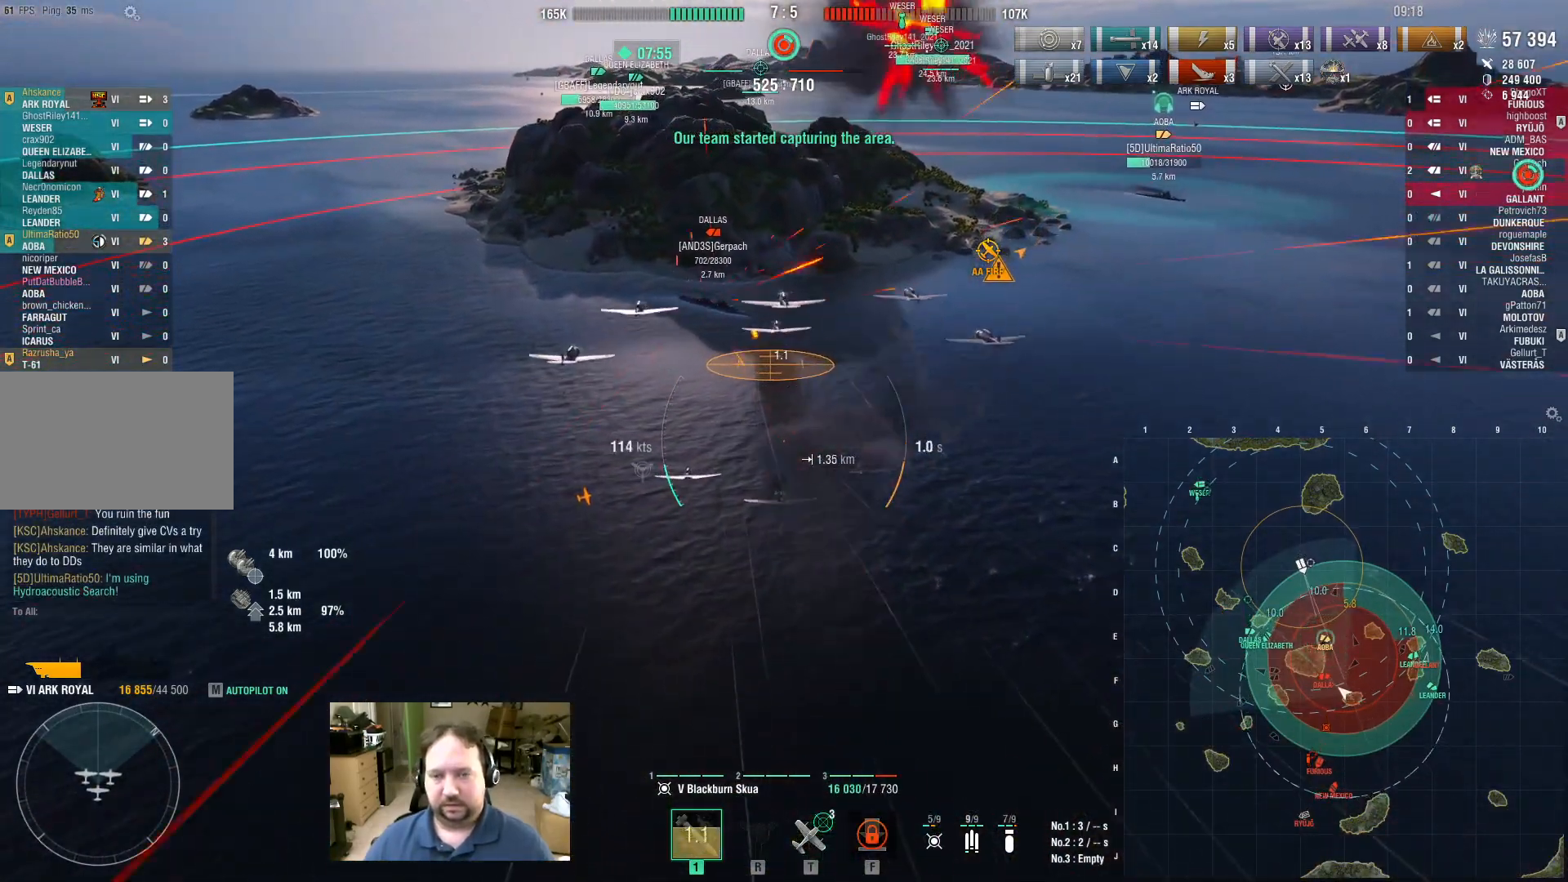
{"keys": ["w"], "mouse": [], "events": []}
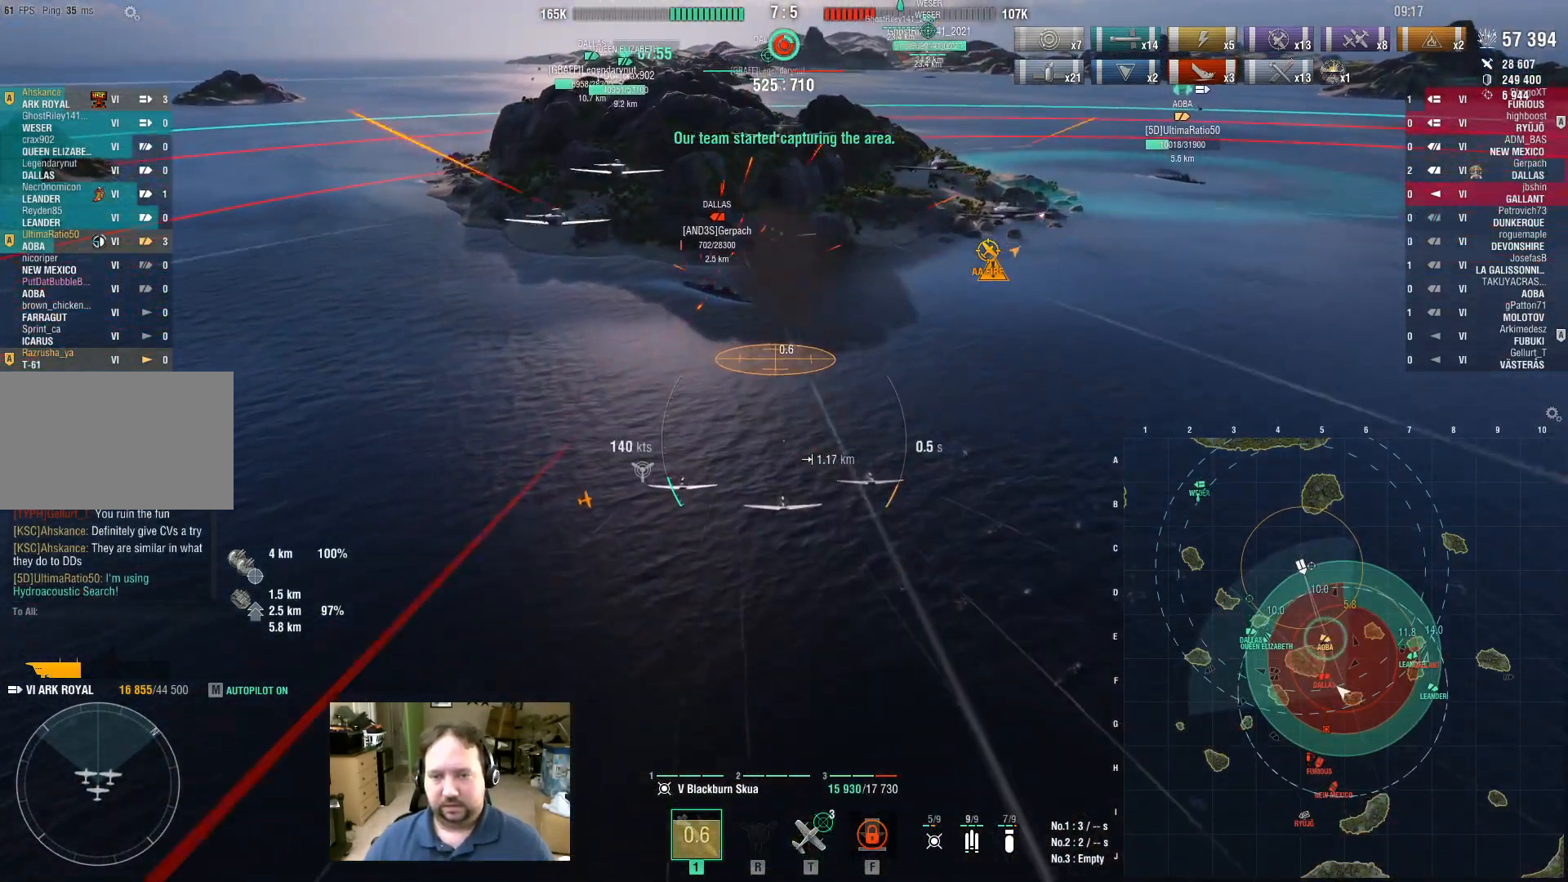
{"keys": ["w"], "mouse": [], "events": []}